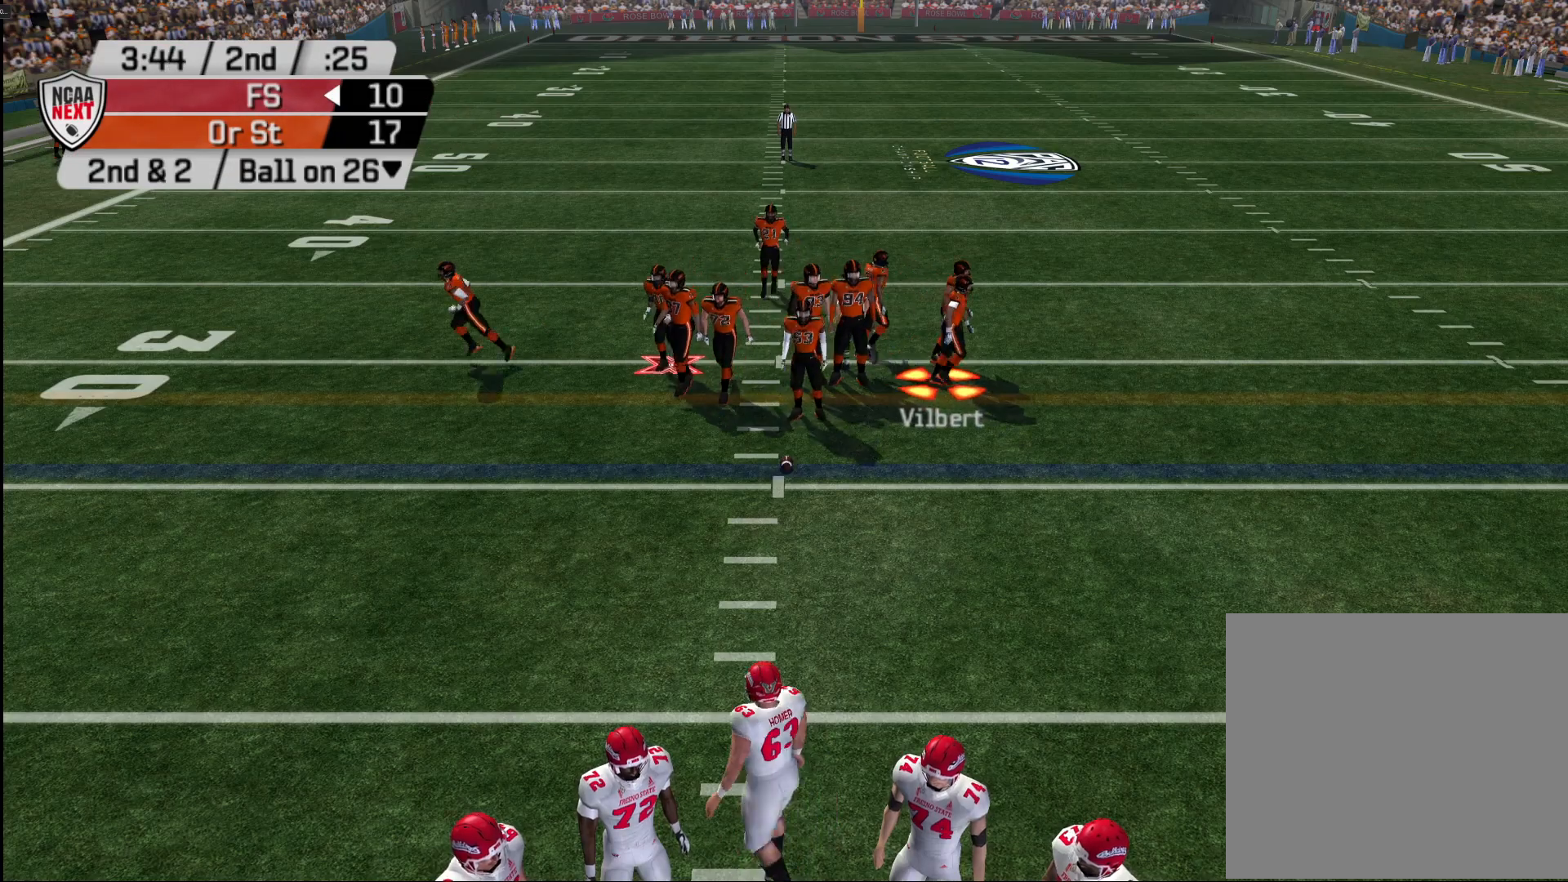
Gameplay with a controller (PlayStation layout); each line is a JSON object with the inputs held at the frame after it. "events" lists button and stick changes between this image and that frame as [ms after this image, input, new state], when the widget could be followed in between.
{"buttons": ["R2"], "left_stick": "center", "right_stick": "center", "events": [[367, "R2", "down"]]}
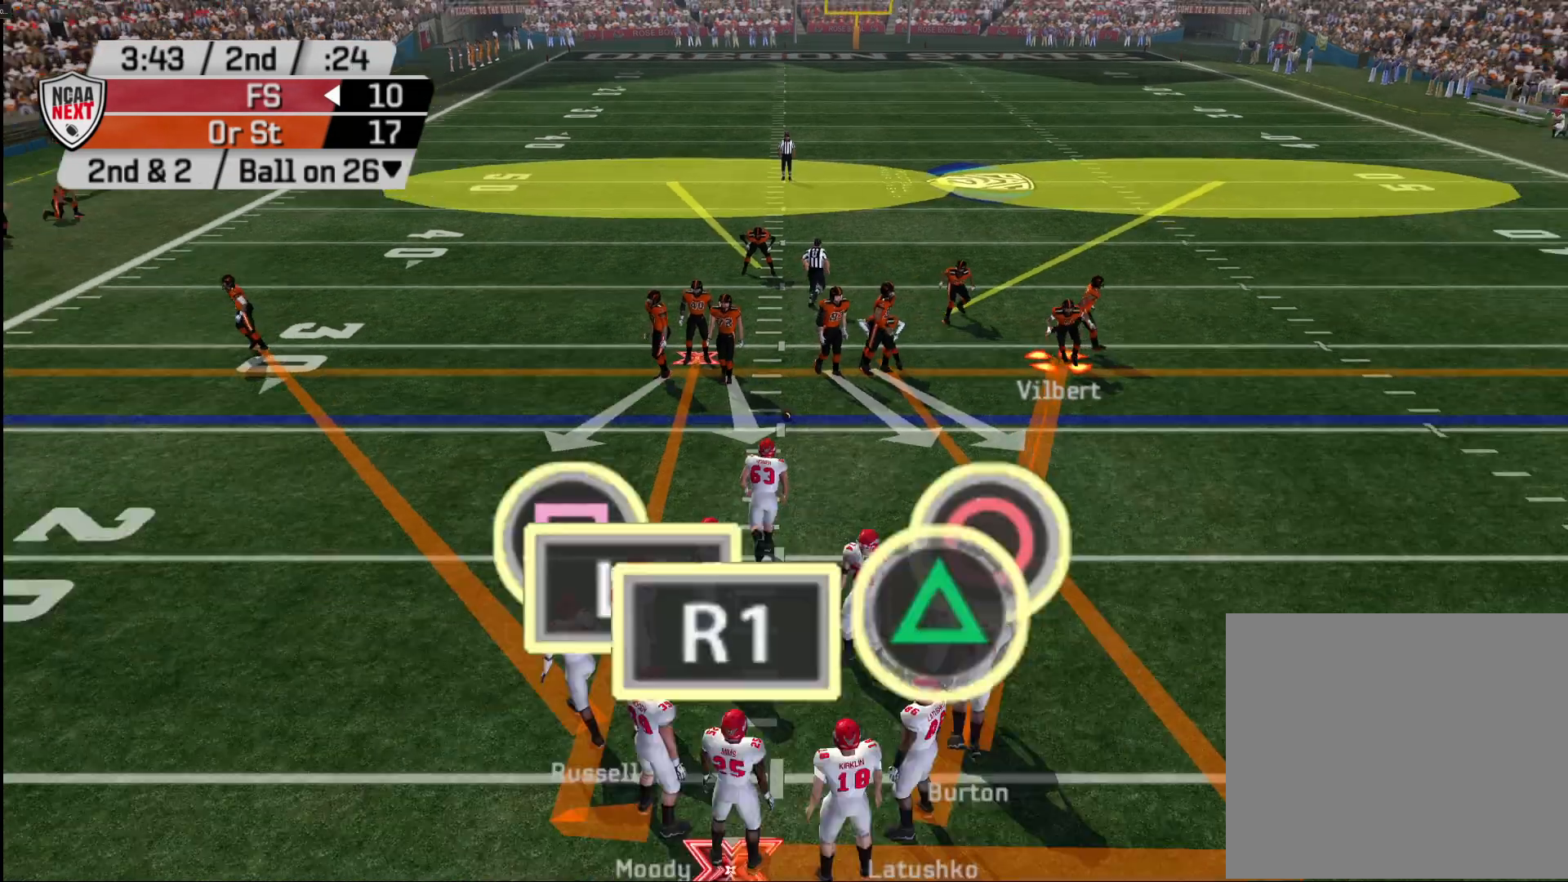
{"buttons": ["R2"], "left_stick": "center", "right_stick": "center", "events": []}
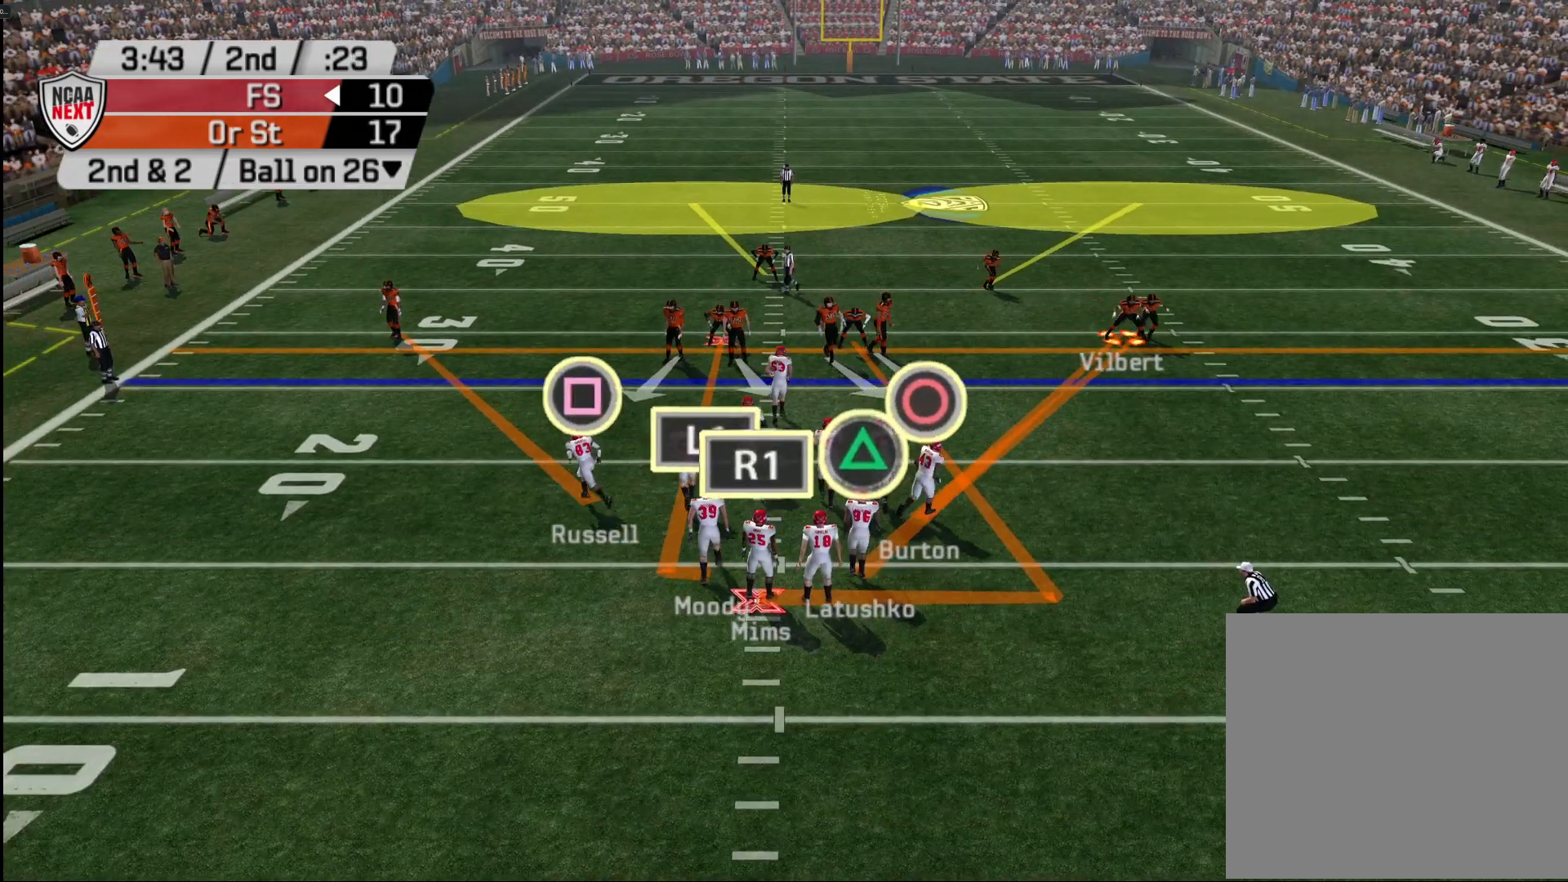
{"buttons": ["R2"], "left_stick": "center", "right_stick": "center", "events": []}
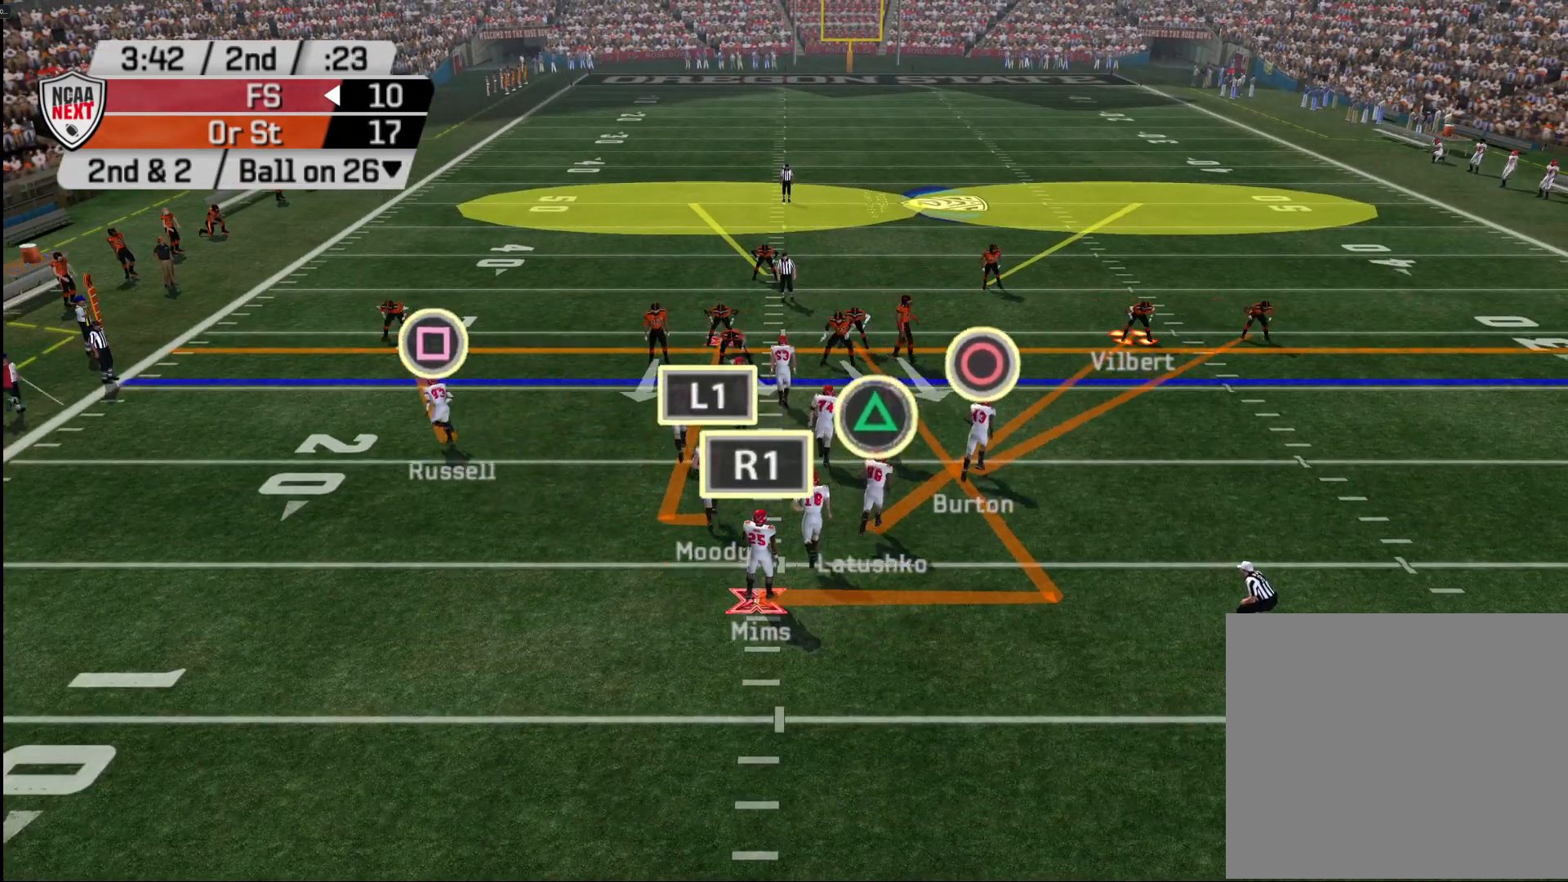
{"buttons": ["R2"], "left_stick": "center", "right_stick": "center", "events": []}
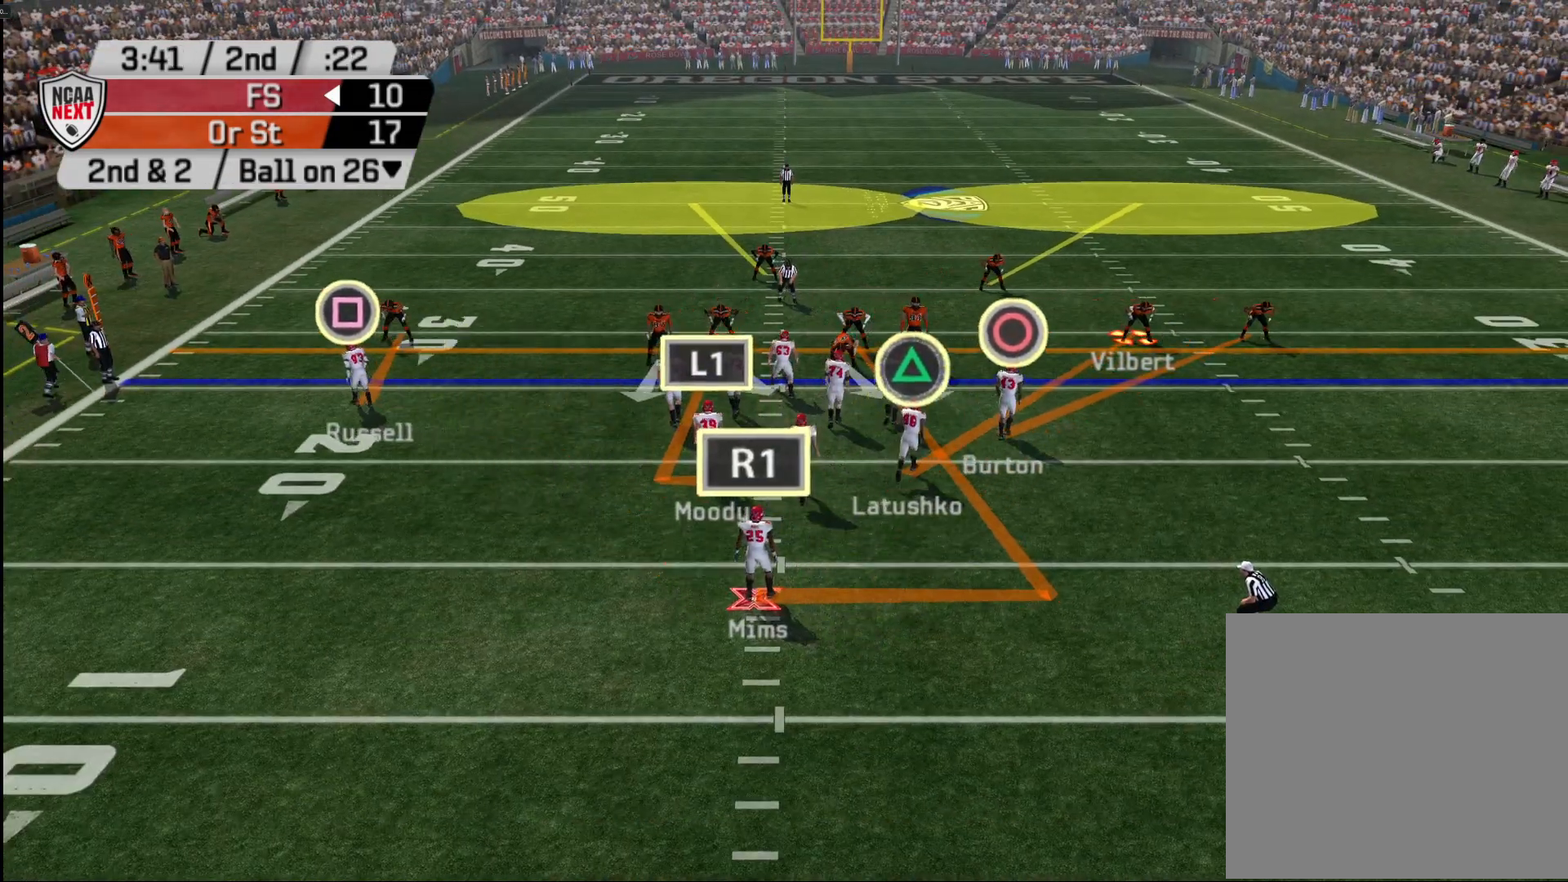
{"buttons": ["R2"], "left_stick": "up-left", "right_stick": "center", "events": [[50, "left_stick", "up-left"]]}
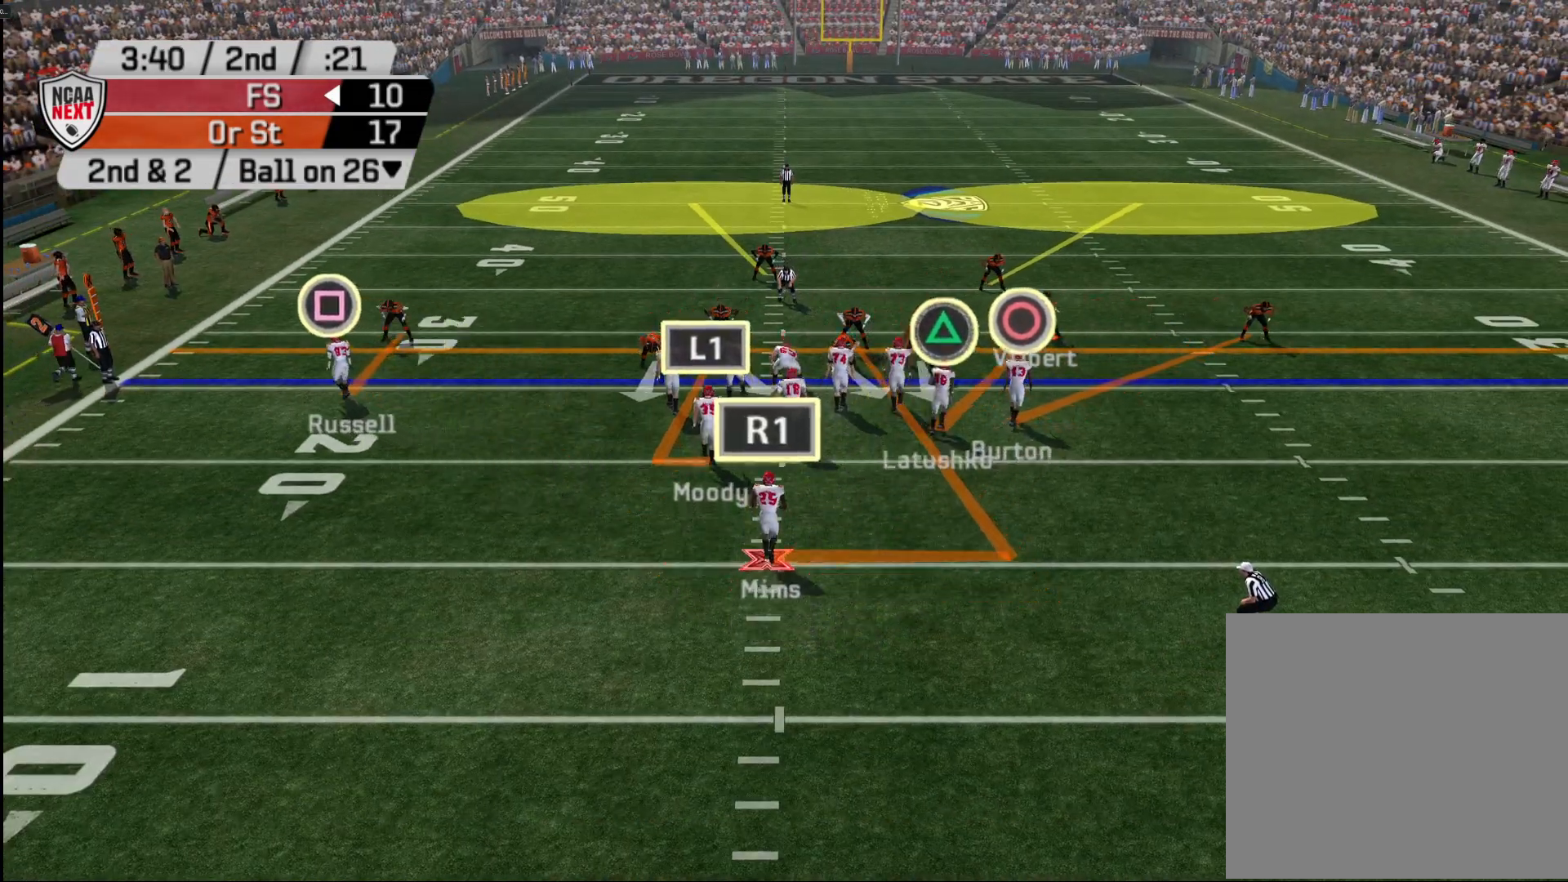
{"buttons": ["DPAD_DOWN"], "left_stick": "center", "right_stick": "center", "events": [[100, "R2", "up"], [133, "left_stick", "center"], [233, "TRIANGLE", "down"], [300, "DPAD_DOWN", "down"], [300, "TRIANGLE", "up"], [383, "DPAD_DOWN", "up"], [383, "TRIANGLE", "down"], [467, "DPAD_DOWN", "down"], [467, "TRIANGLE", "up"]]}
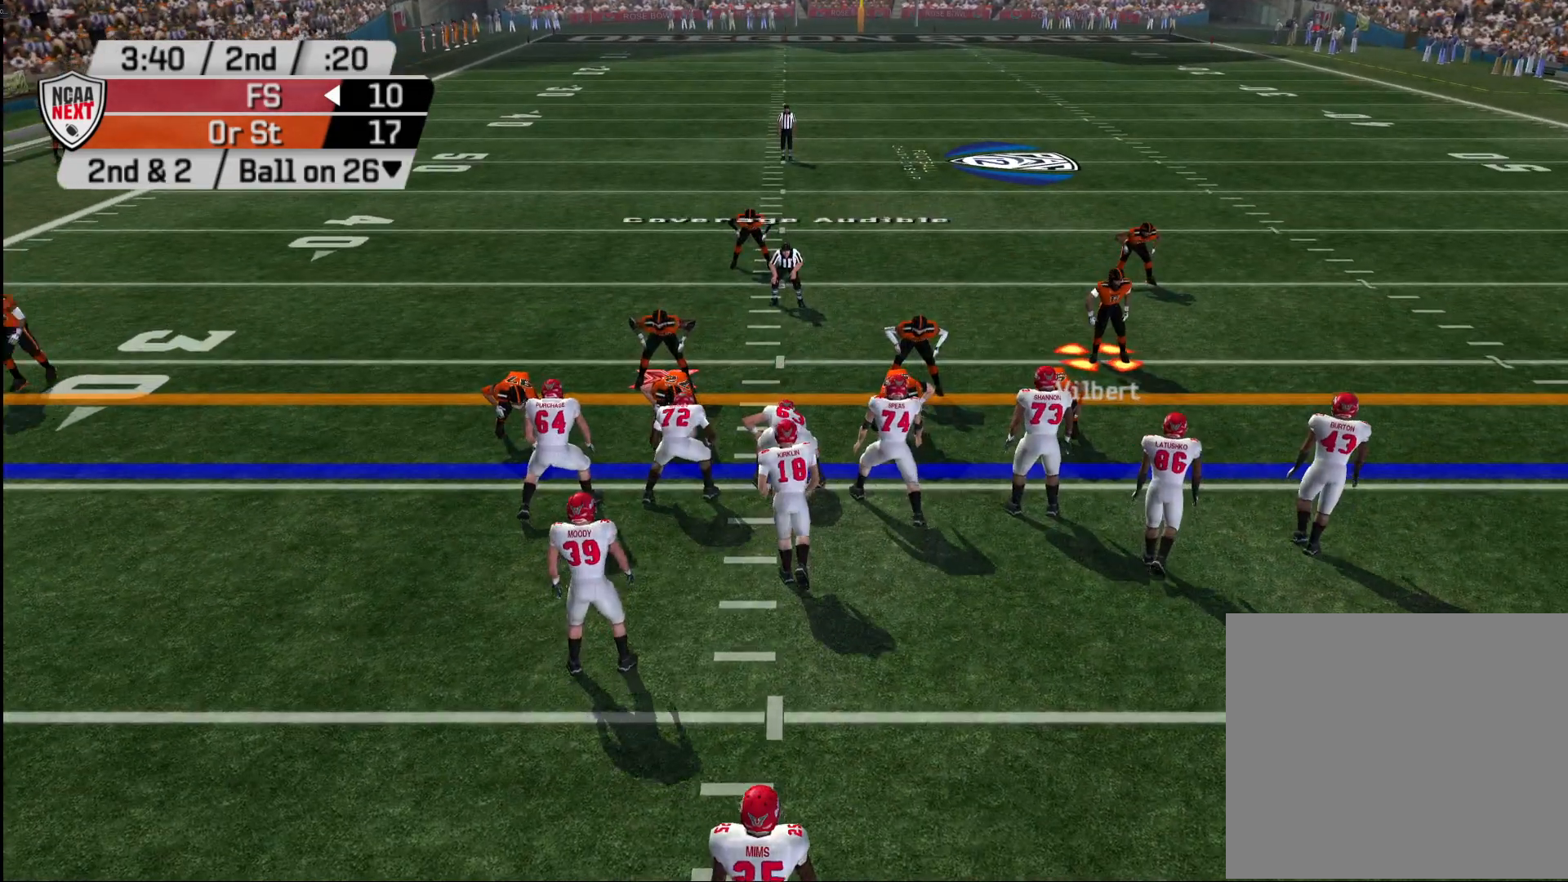
{"buttons": [], "left_stick": "center", "right_stick": "center", "events": [[17, "TRIANGLE", "down"], [67, "DPAD_DOWN", "up"], [100, "TRIANGLE", "up"], [133, "DPAD_DOWN", "down"], [200, "TRIANGLE", "down"], [233, "DPAD_DOWN", "up"], [283, "TRIANGLE", "up"], [300, "DPAD_DOWN", "down"], [383, "DPAD_DOWN", "up"]]}
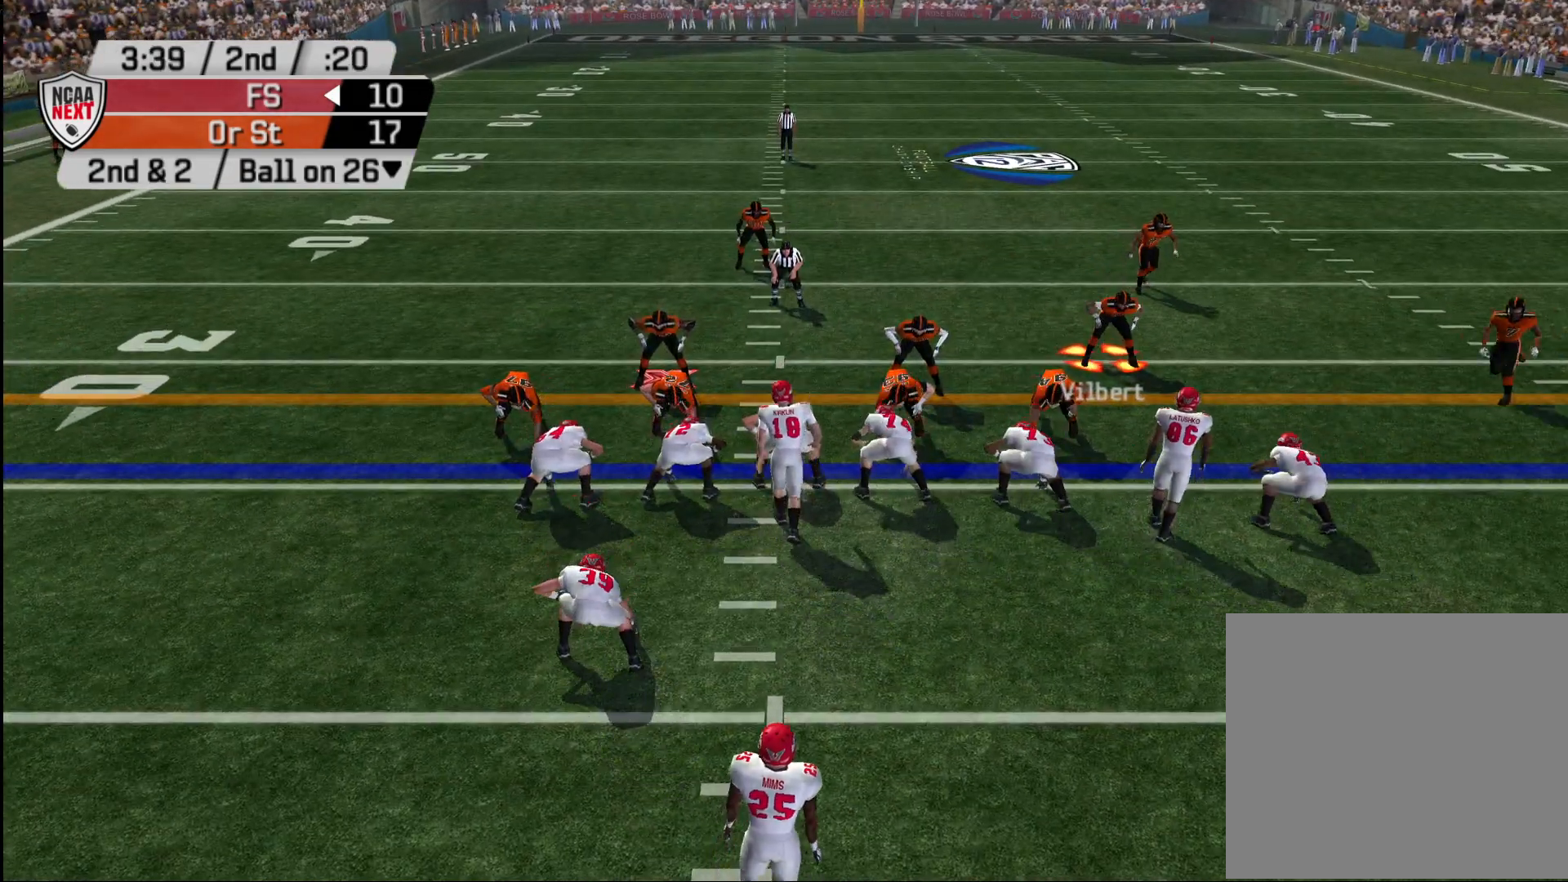
{"buttons": ["R2"], "left_stick": "center", "right_stick": "center", "events": [[33, "R2", "down"], [267, "left_stick", "down-left"], [450, "left_stick", "center"]]}
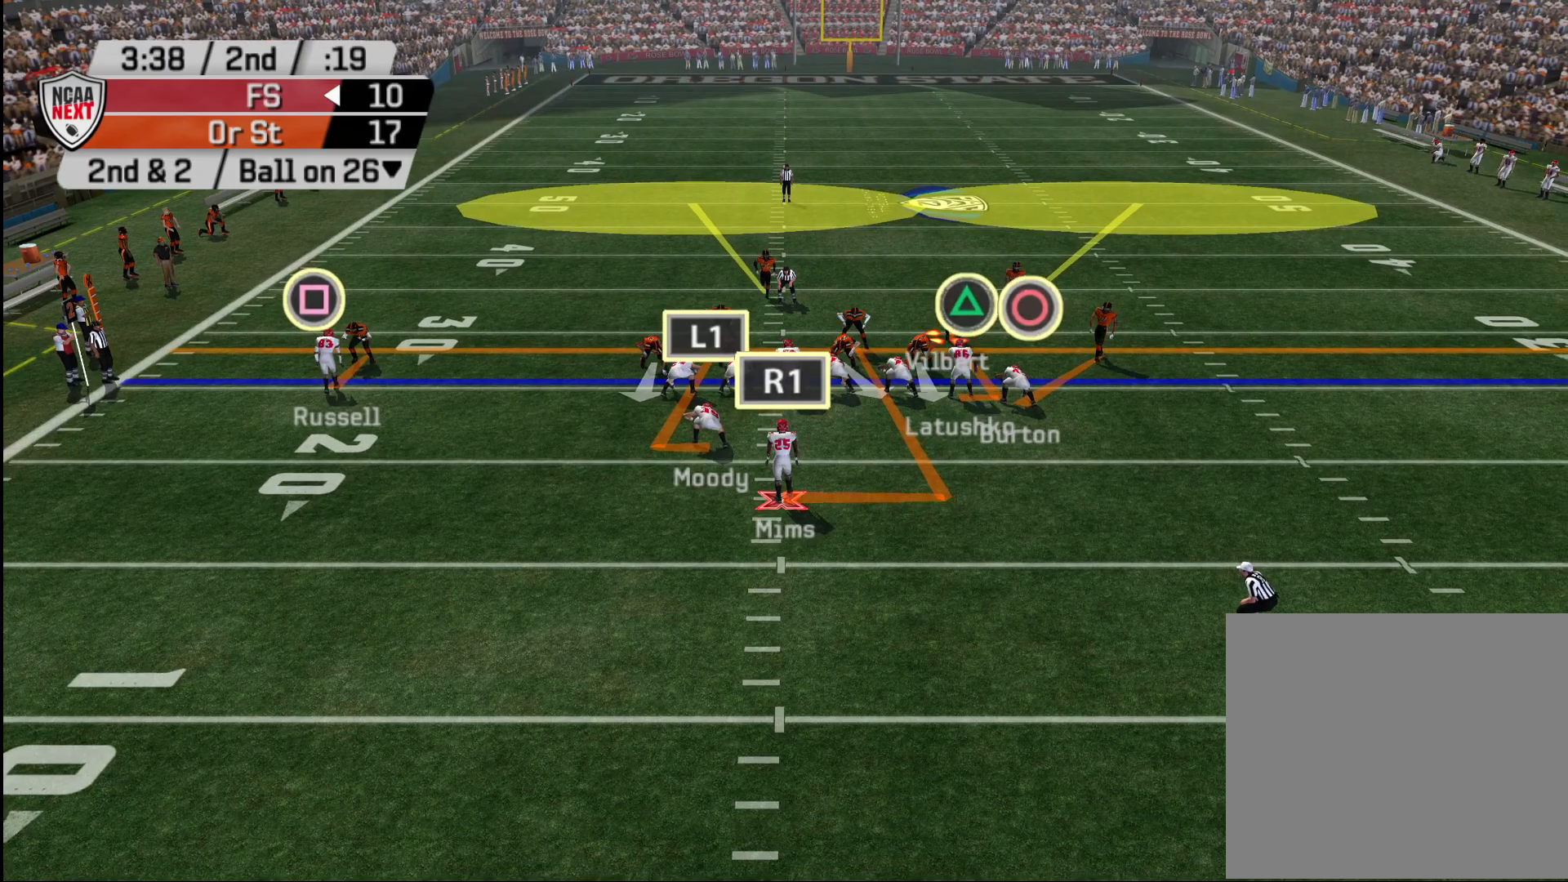
{"buttons": [], "left_stick": "center", "right_stick": "center", "events": [[100, "R2", "up"]]}
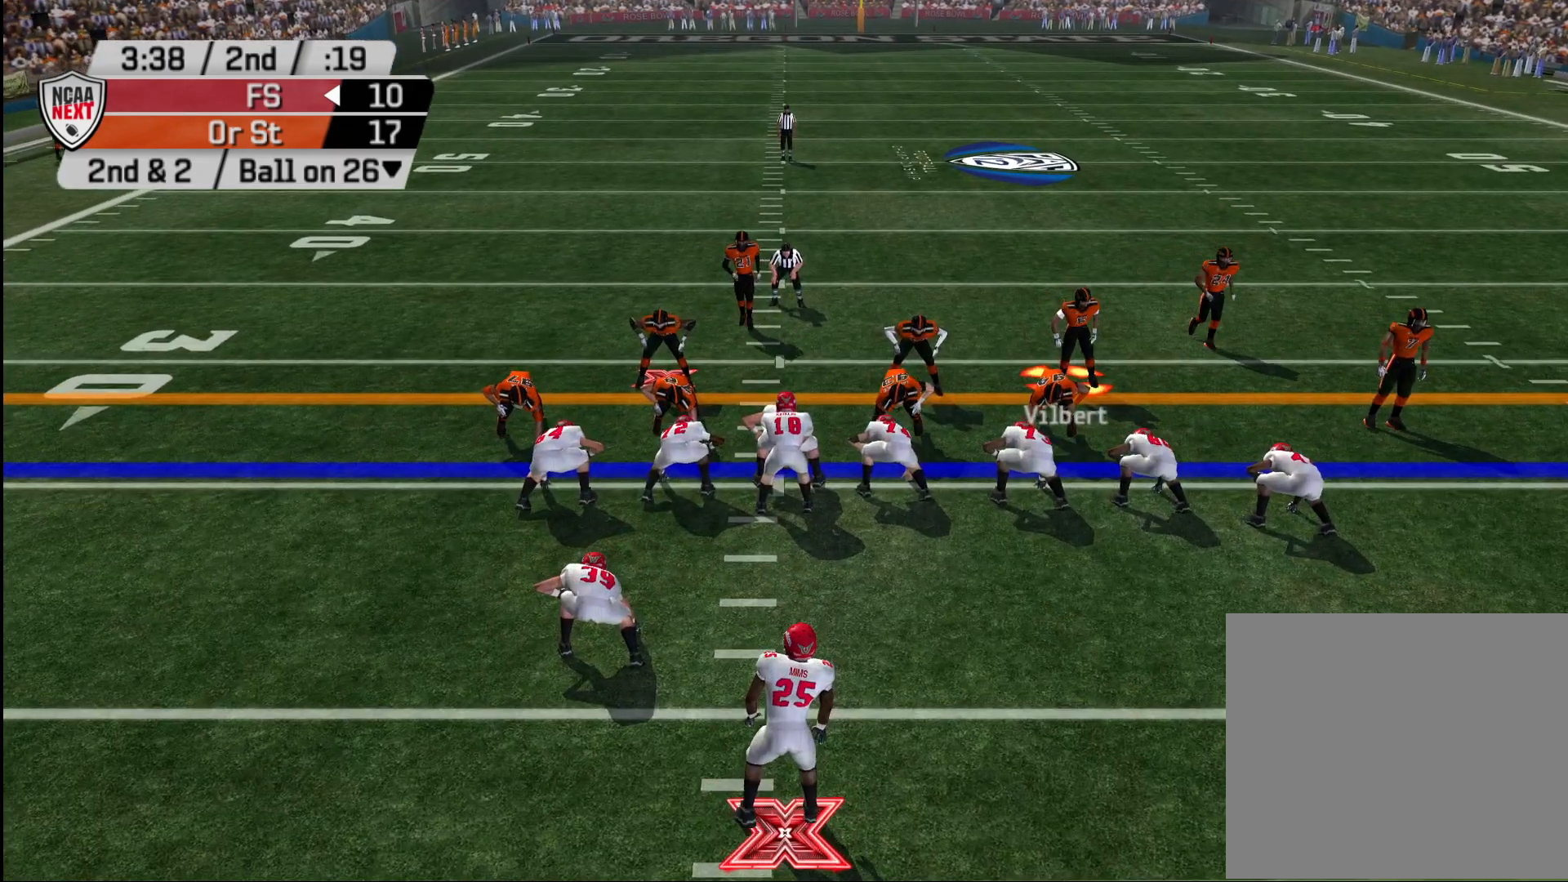
{"buttons": [], "left_stick": "center", "right_stick": "center", "events": [[233, "L2", "down"], [383, "L2", "up"]]}
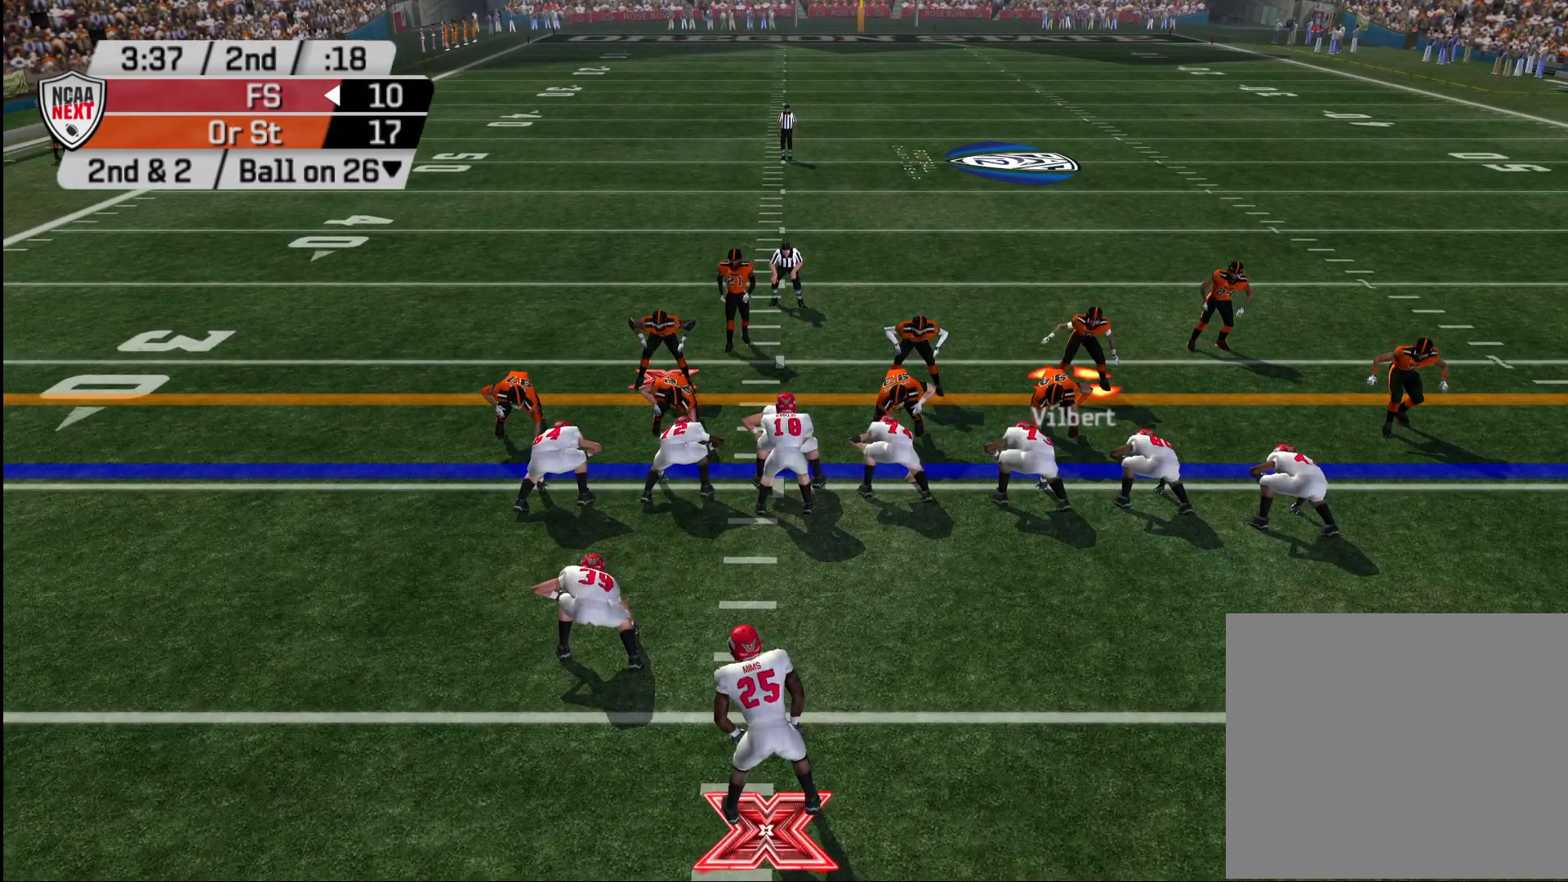
{"buttons": [], "left_stick": "center", "right_stick": "center", "events": []}
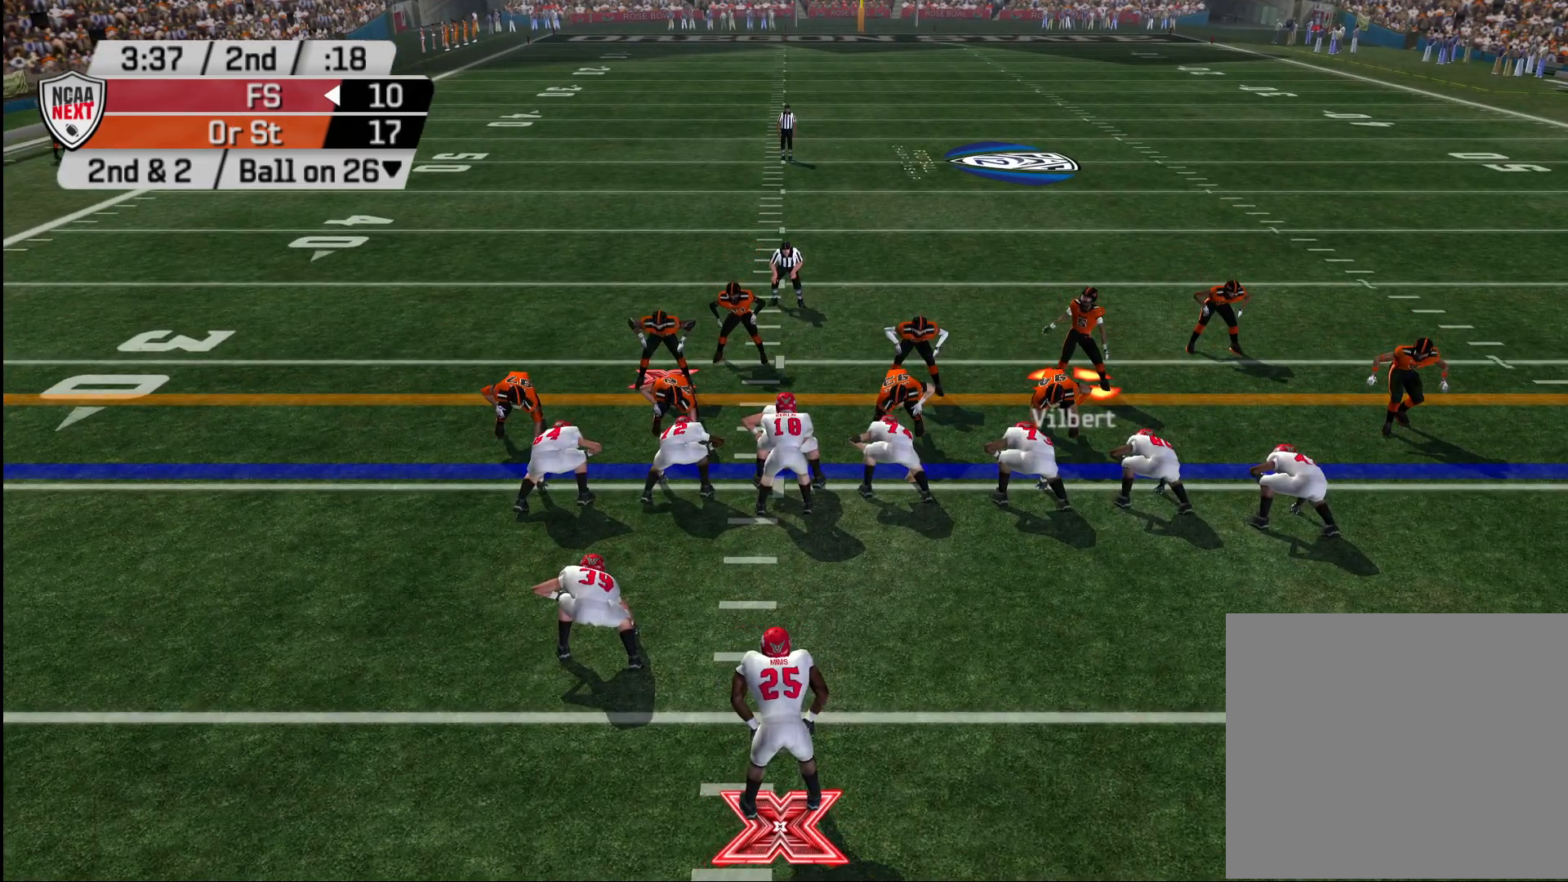
{"buttons": [], "left_stick": "center", "right_stick": "center", "events": []}
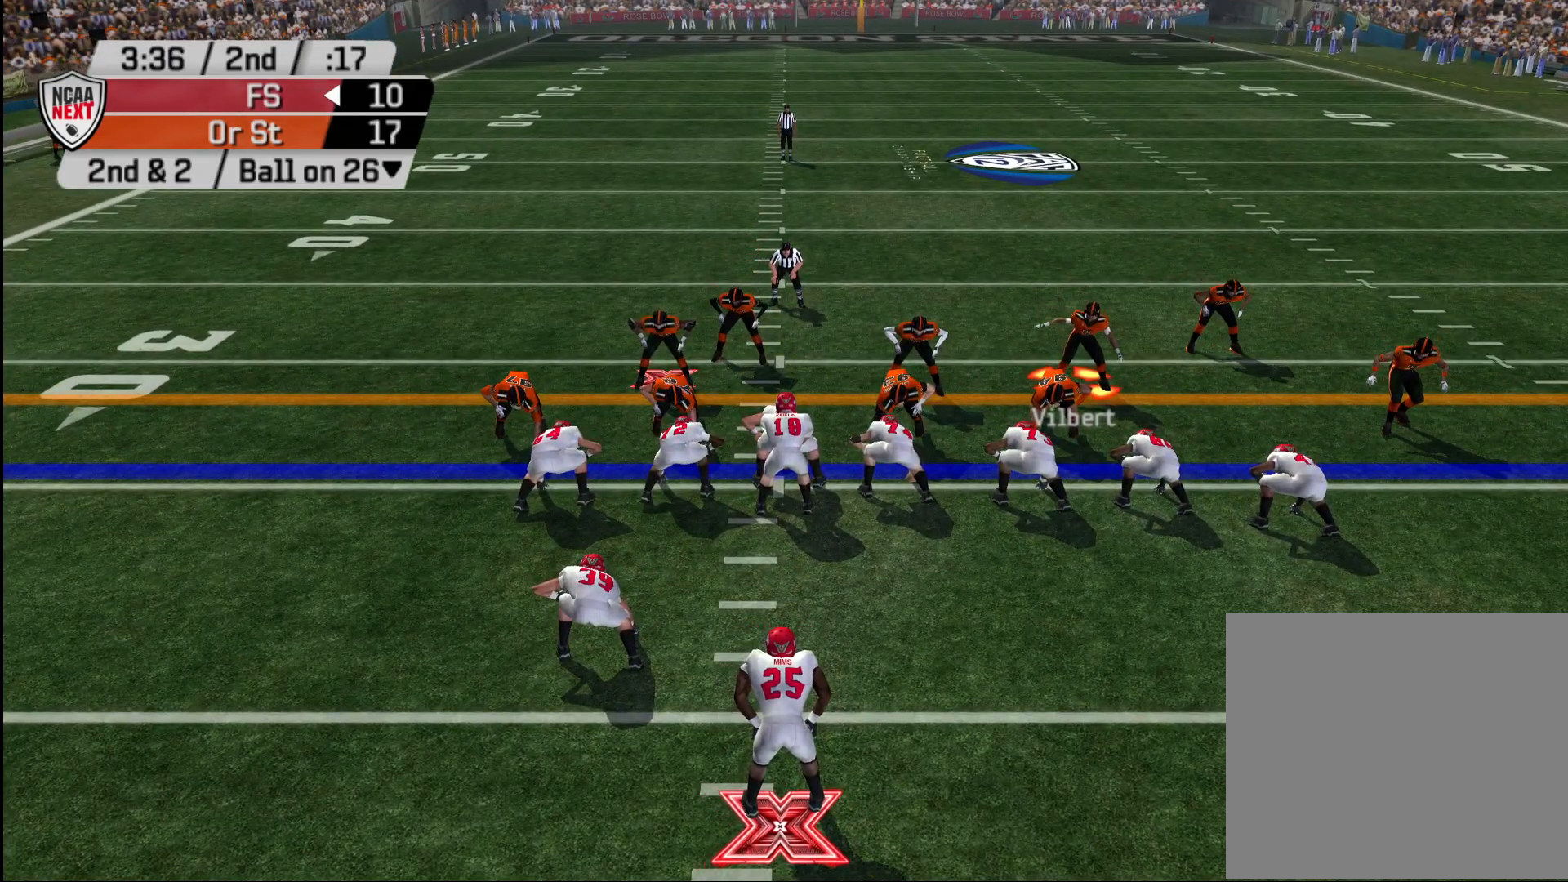
{"buttons": [], "left_stick": "down-left", "right_stick": "center", "events": [[350, "left_stick", "down-left"]]}
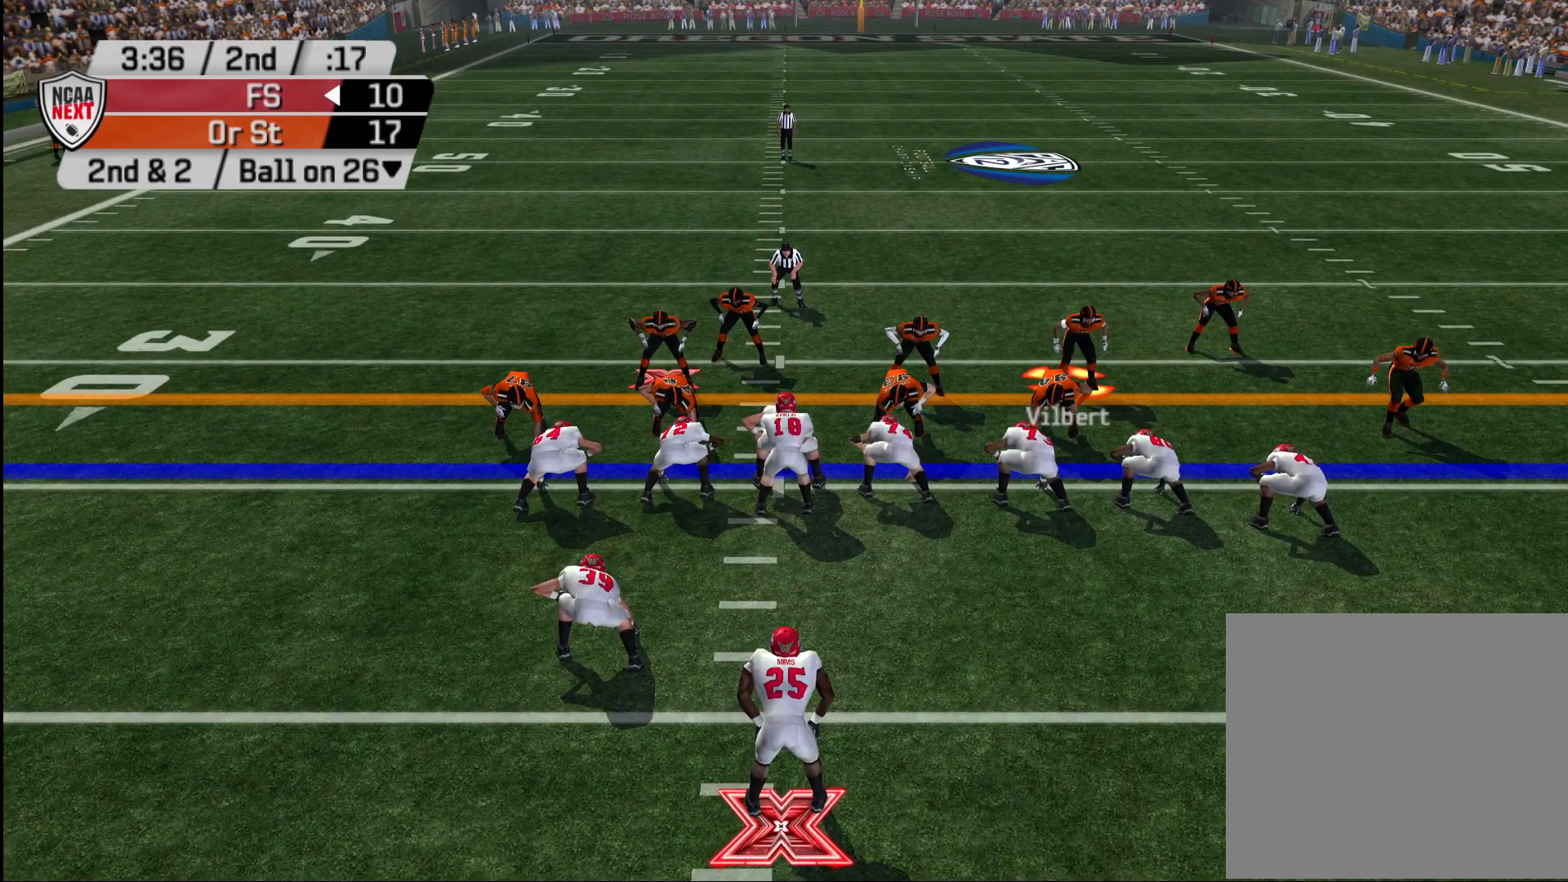
{"buttons": [], "left_stick": "center", "right_stick": "center", "events": [[267, "left_stick", "center"]]}
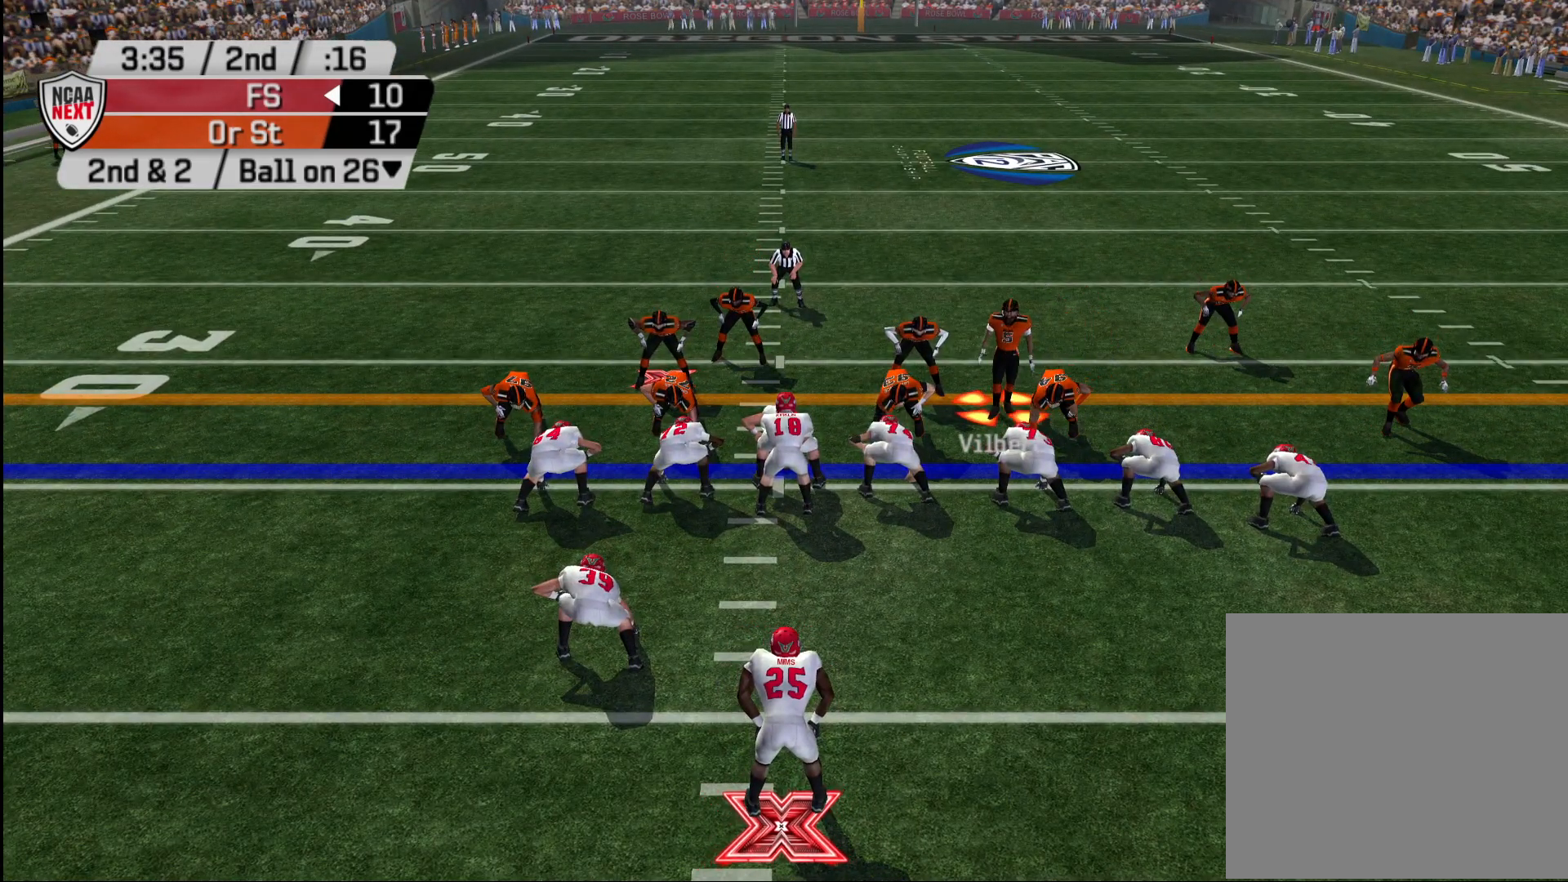
{"buttons": [], "left_stick": "center", "right_stick": "center", "events": []}
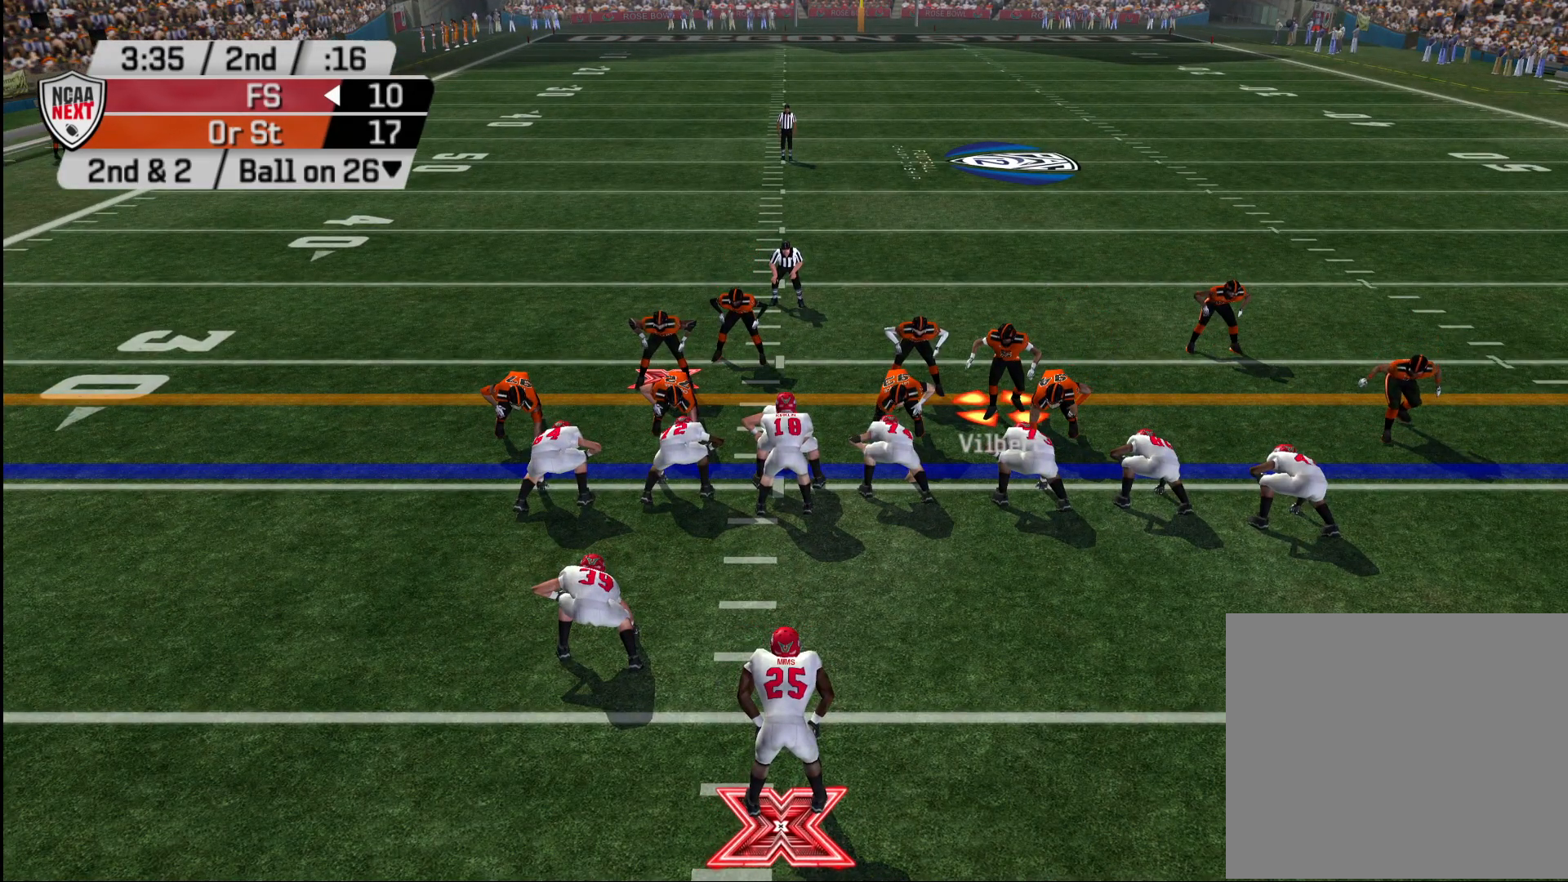
{"buttons": ["CROSS"], "left_stick": "down", "right_stick": "center", "events": [[383, "left_stick", "down"], [433, "CROSS", "down"]]}
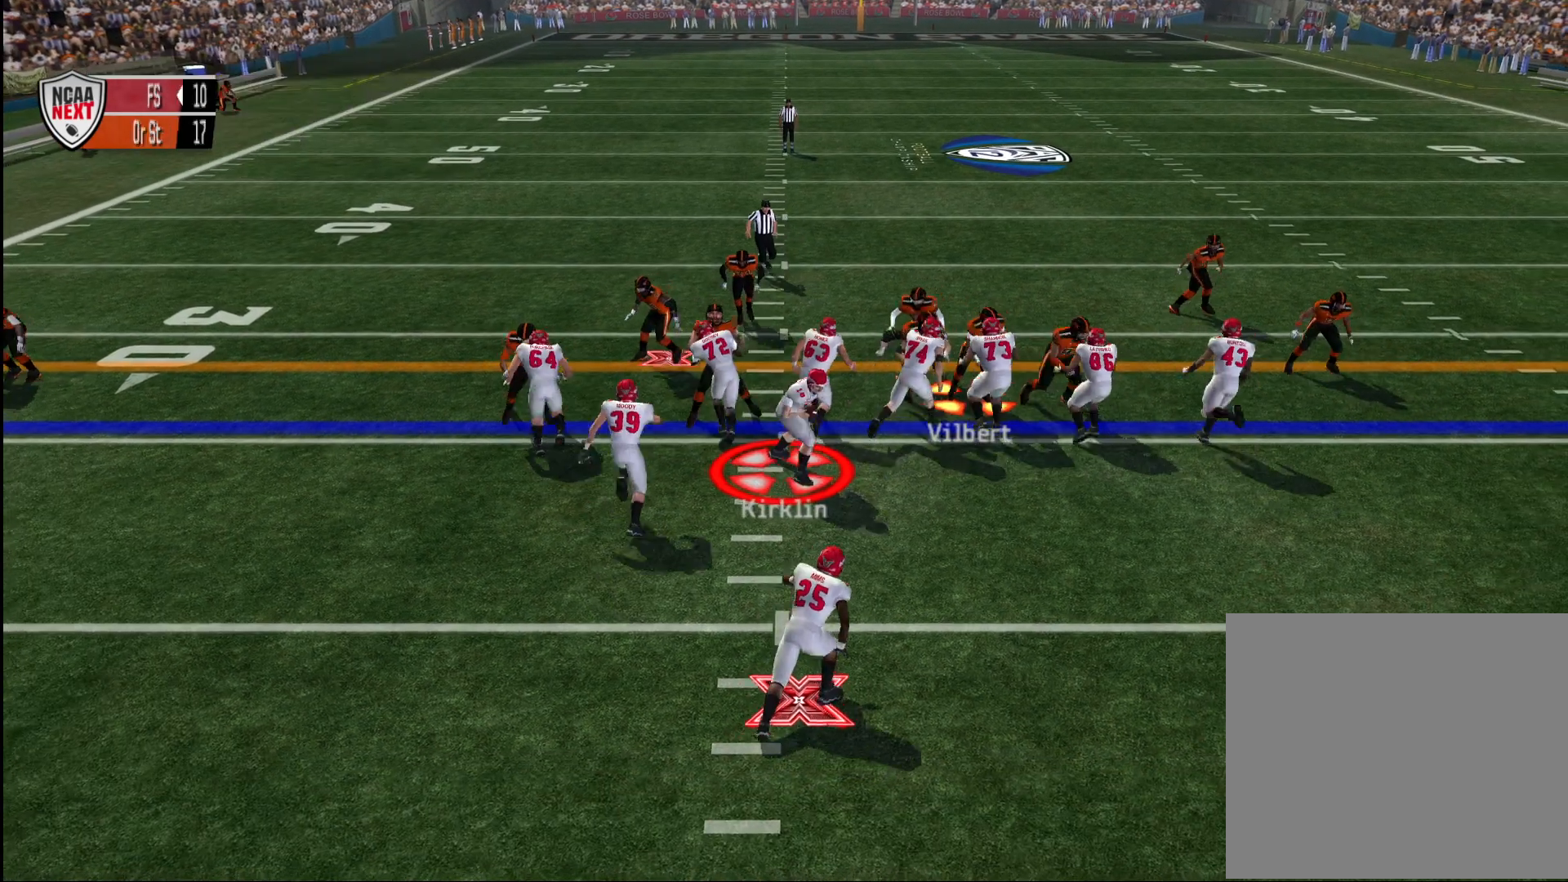
{"buttons": [], "left_stick": "up-right", "right_stick": "center", "events": [[417, "CROSS", "up"], [450, "left_stick", "up-right"]]}
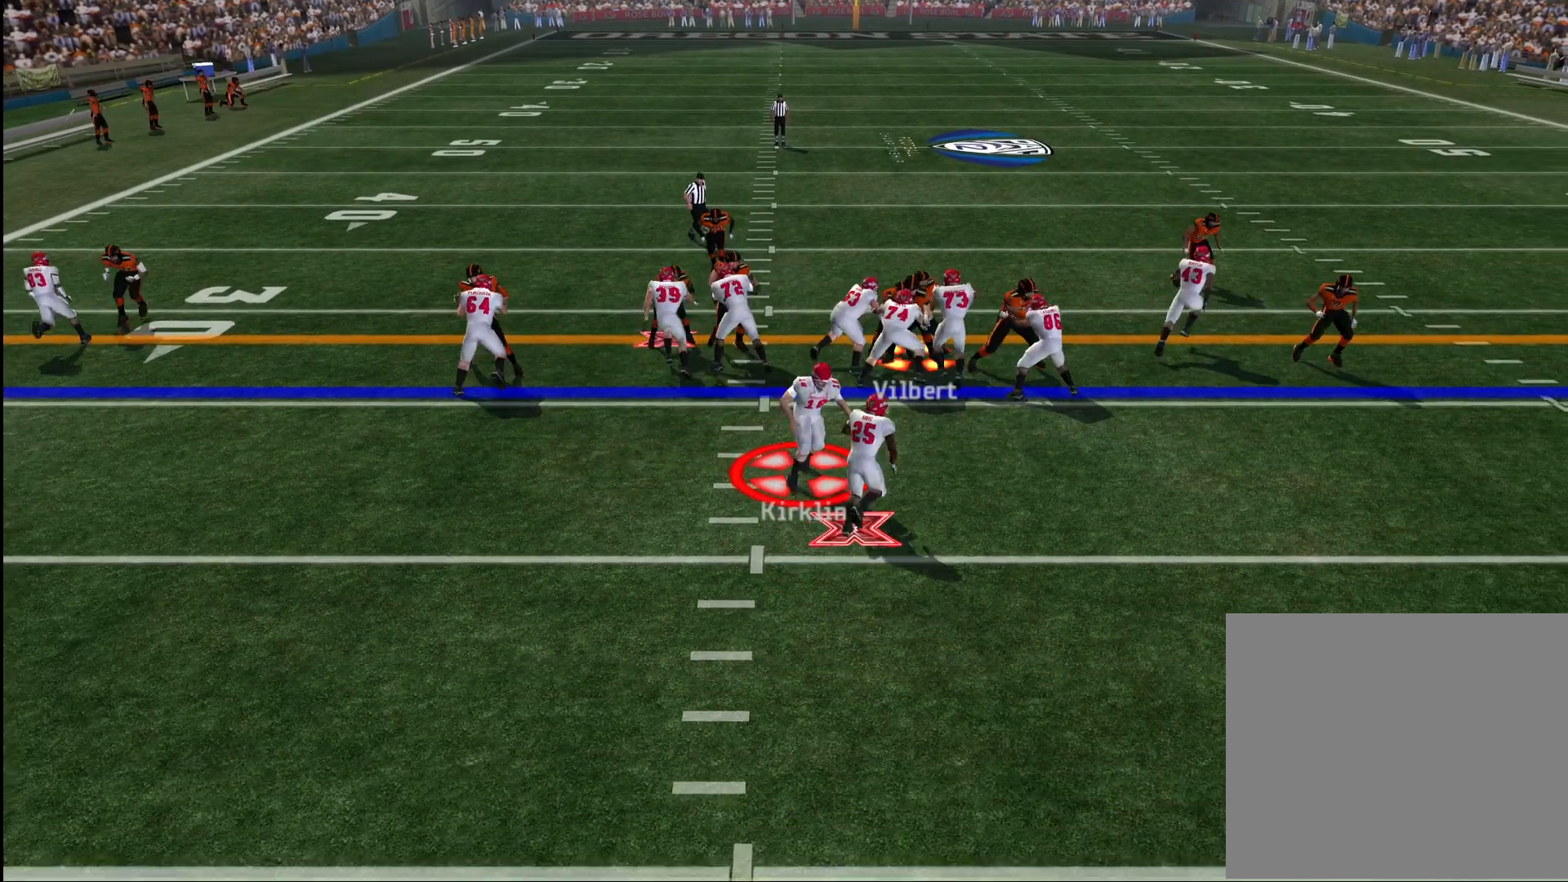
{"buttons": [], "left_stick": "down-right", "right_stick": "center", "events": [[117, "left_stick", "down-right"], [200, "left_stick", "right"], [383, "left_stick", "down-right"]]}
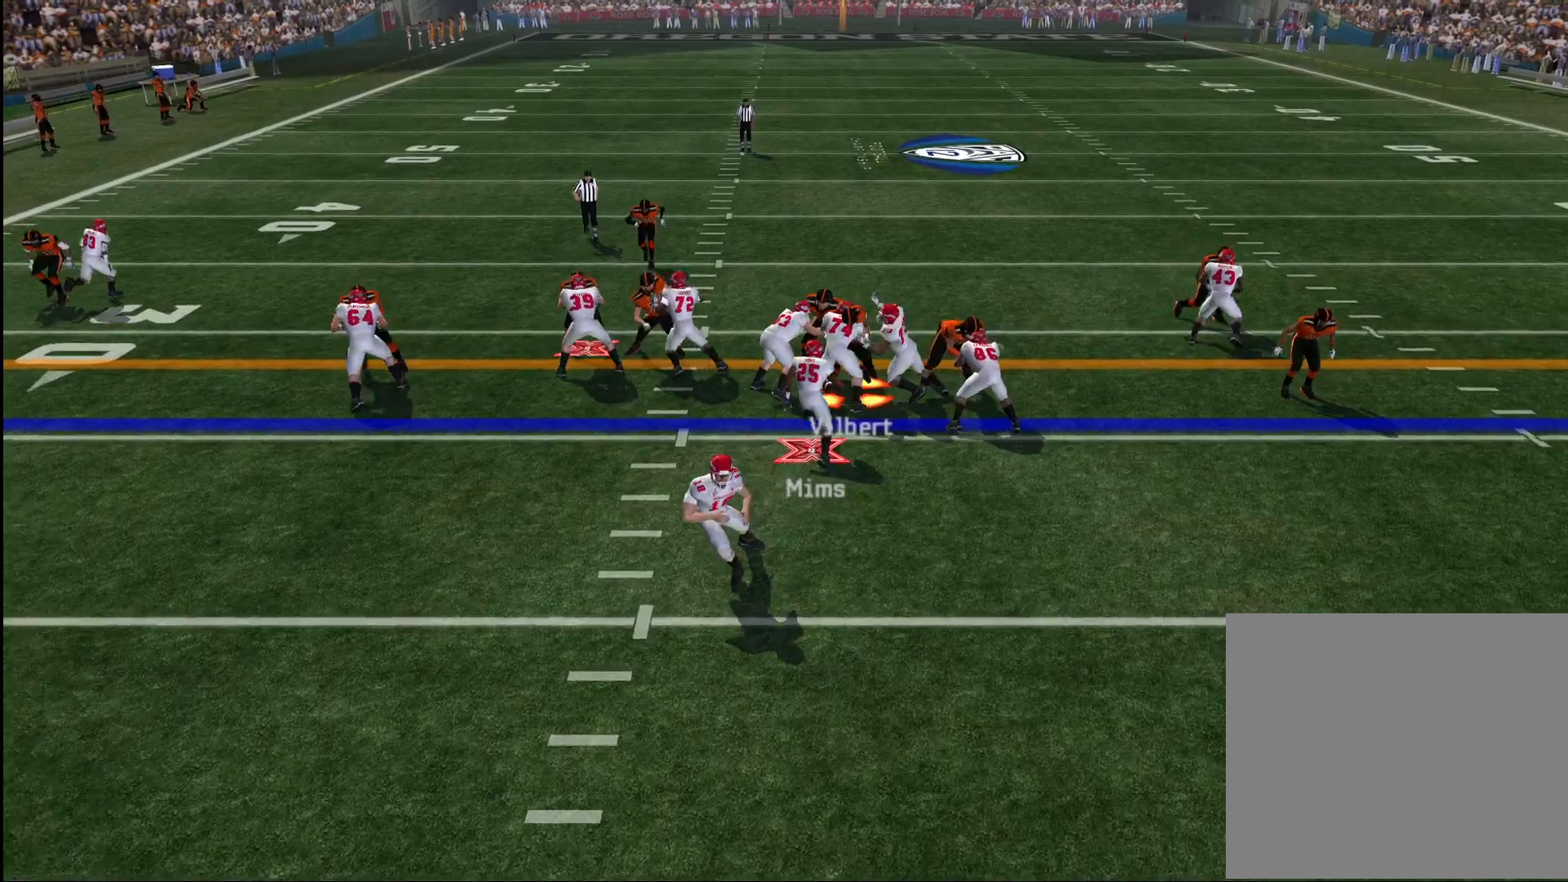
{"buttons": ["CROSS", "R2"], "left_stick": "left", "right_stick": "center", "events": [[33, "left_stick", "down-left"], [117, "left_stick", "up-left"], [167, "CROSS", "down"], [167, "left_stick", "left"], [400, "R2", "down"]]}
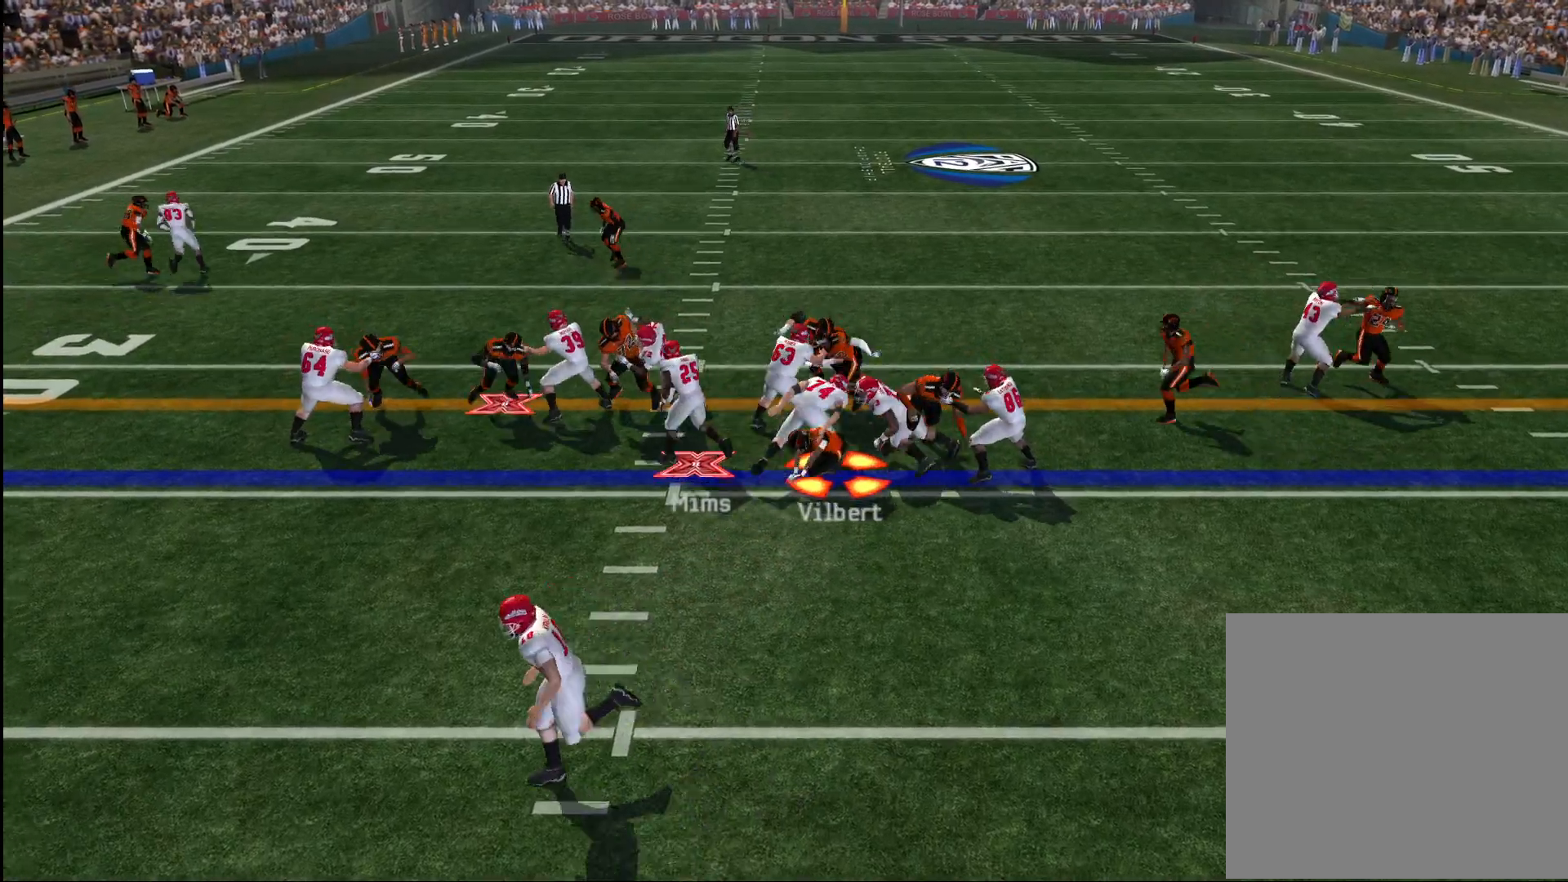
{"buttons": ["CROSS", "R2"], "left_stick": "left", "right_stick": "center", "events": [[17, "left_stick", "up-left"], [167, "R2", "up"], [367, "R2", "down"], [433, "left_stick", "left"]]}
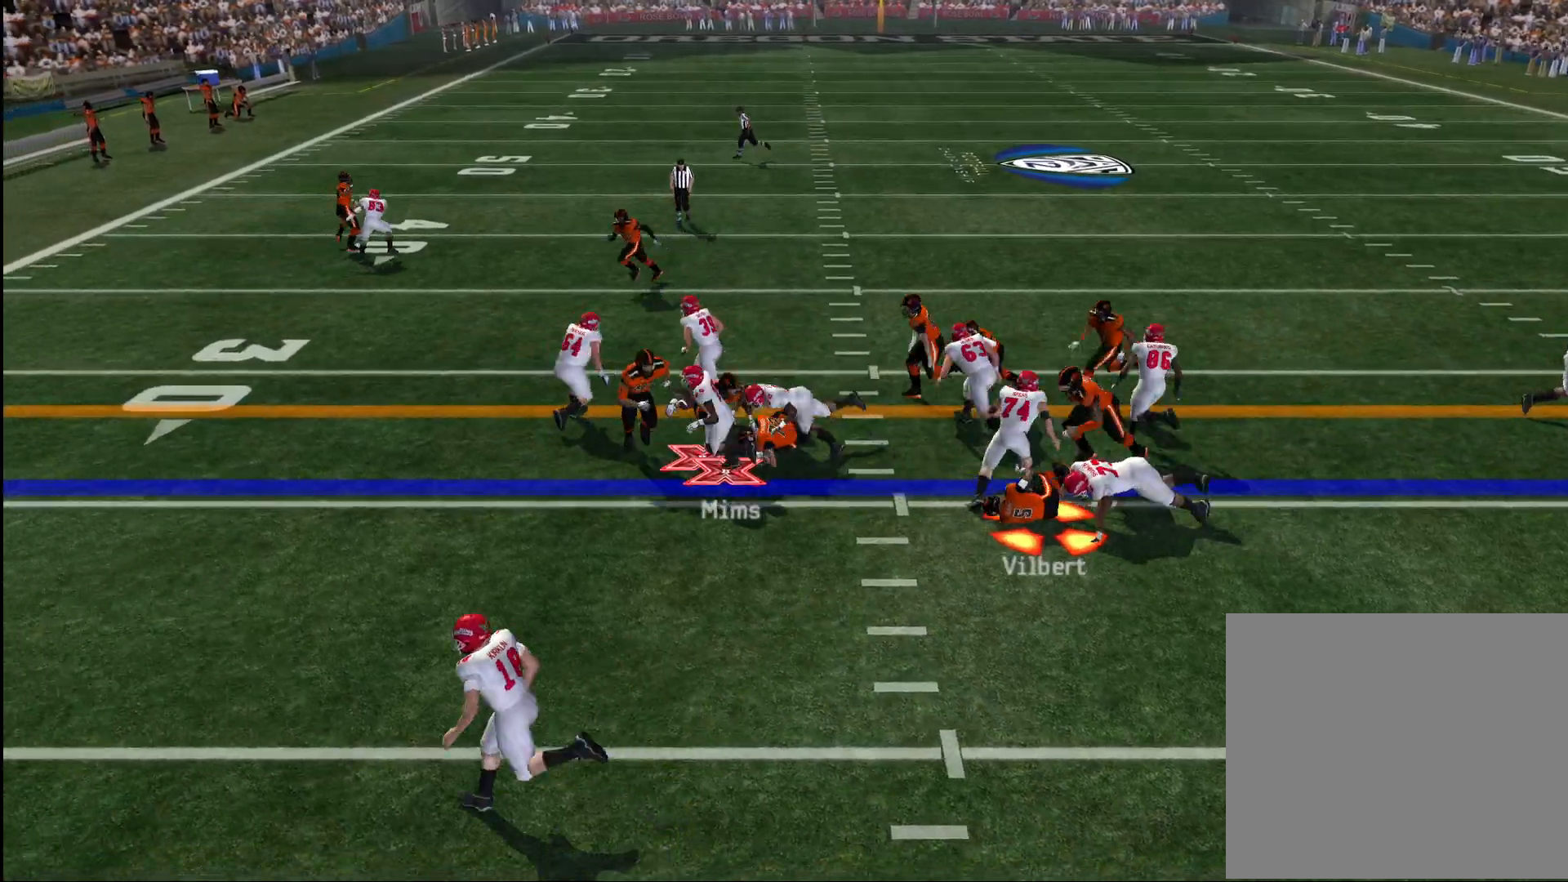
{"buttons": [], "left_stick": "left", "right_stick": "center", "events": [[350, "R2", "up"], [417, "CROSS", "up"]]}
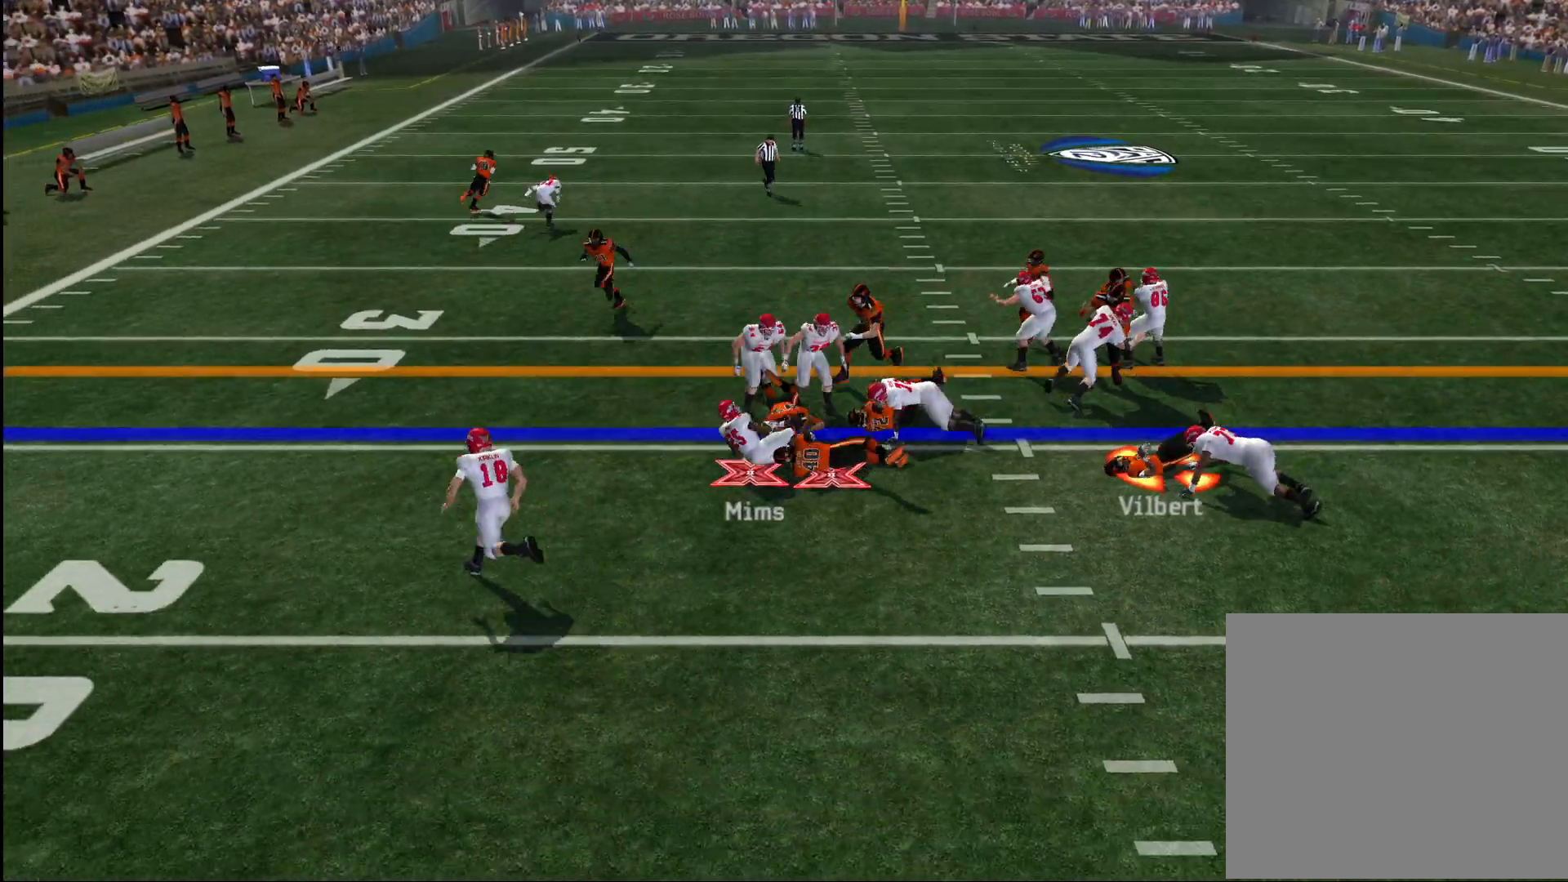
{"buttons": [], "left_stick": "left", "right_stick": "center", "events": []}
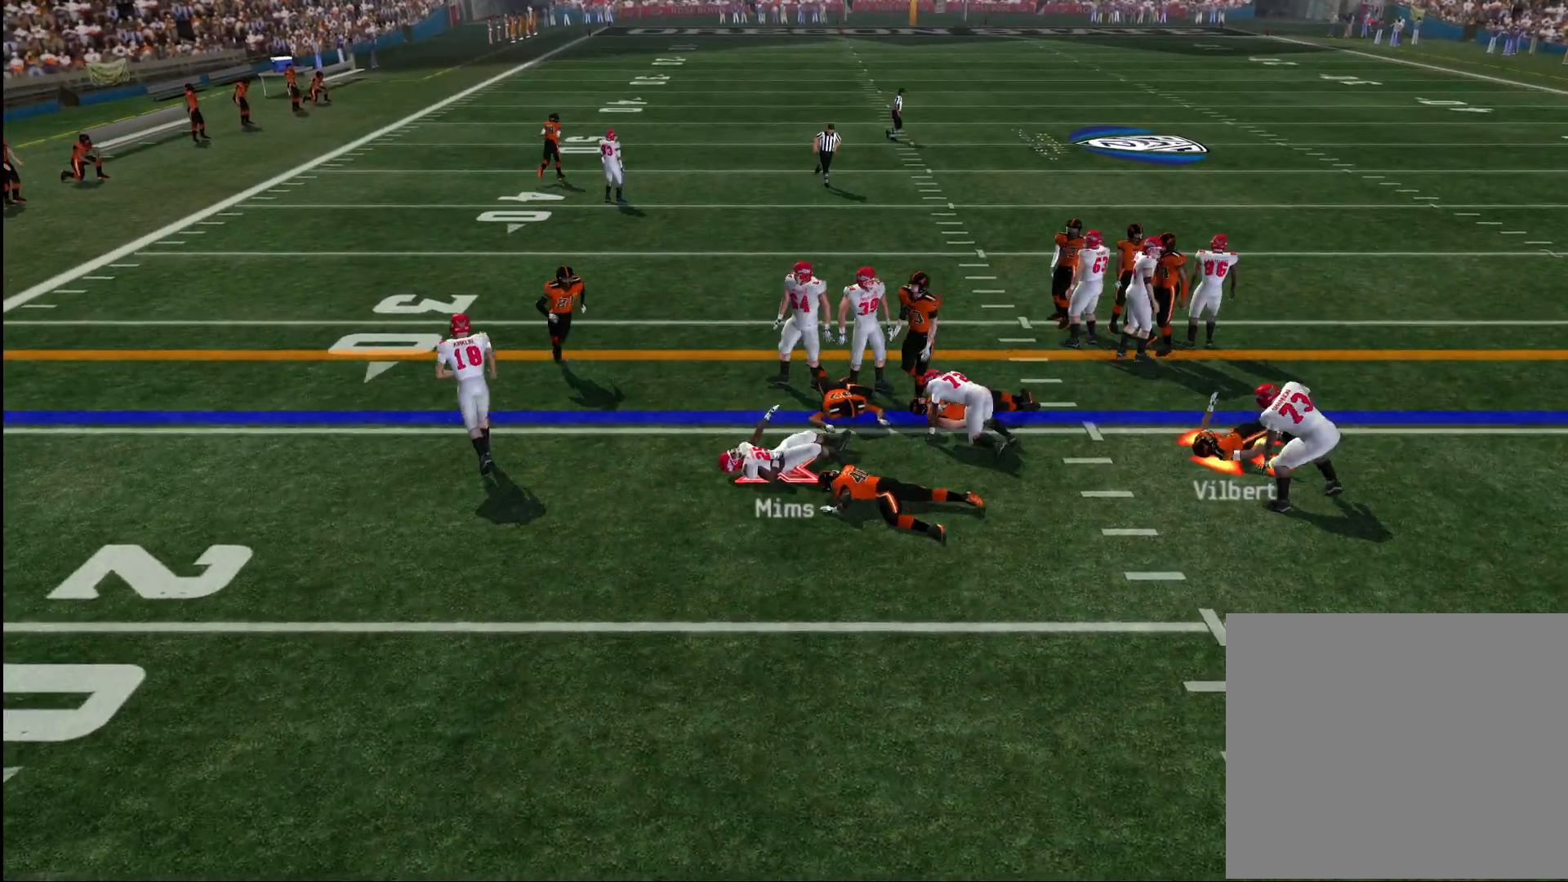
{"buttons": [], "left_stick": "center", "right_stick": "center", "events": [[150, "left_stick", "center"], [233, "CROSS", "down"], [300, "CROSS", "up"], [367, "CROSS", "down"], [433, "CROSS", "up"]]}
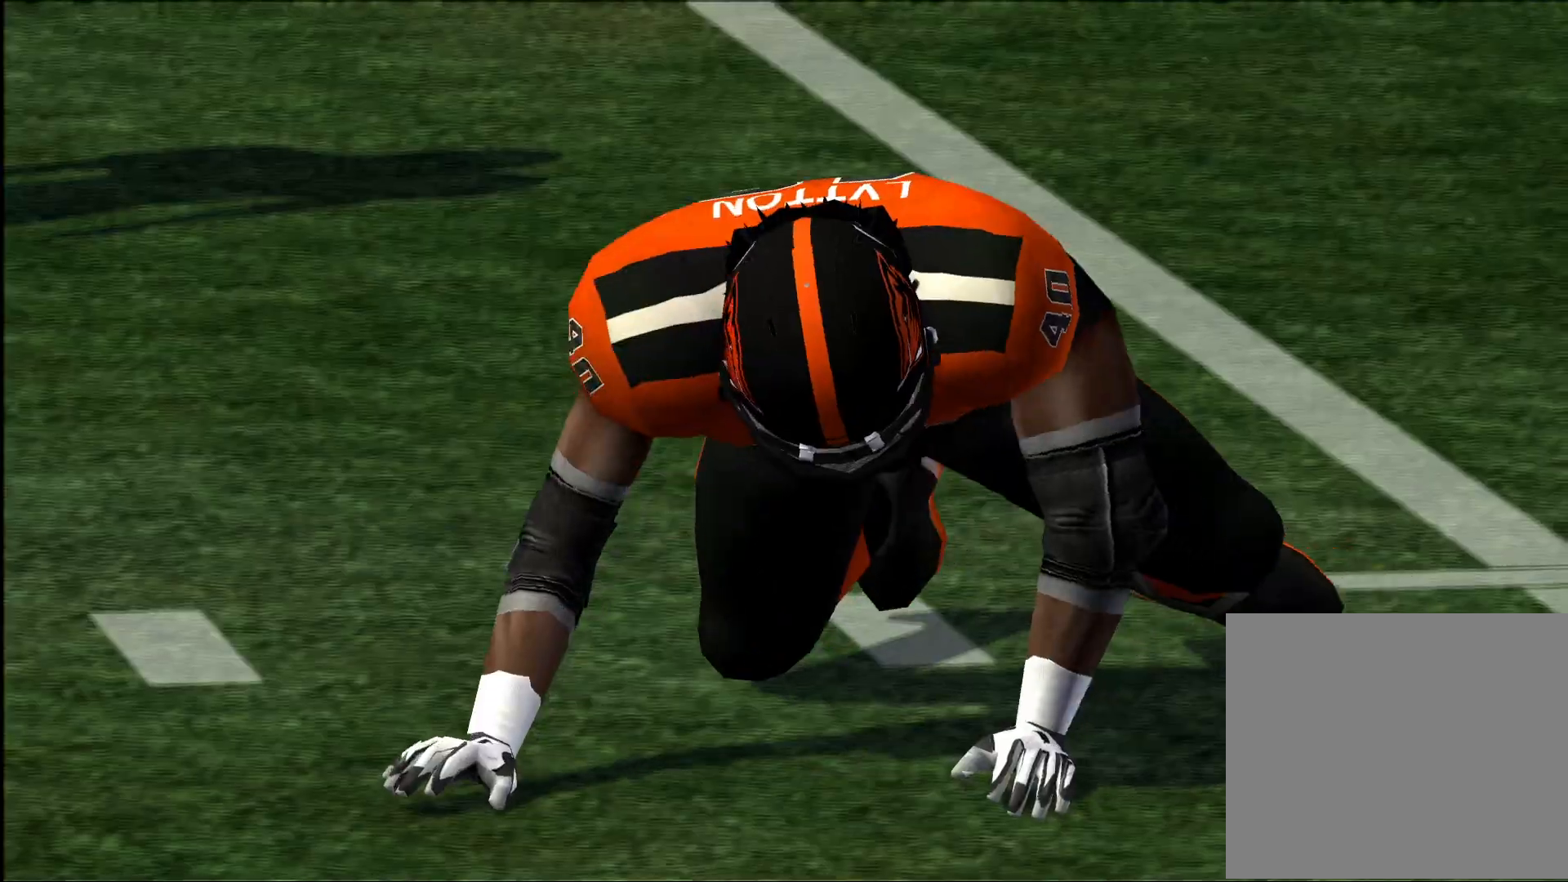
{"buttons": [], "left_stick": "center", "right_stick": "center", "events": [[33, "CROSS", "down"], [50, "CROSS", "up"], [117, "CROSS", "down"], [200, "CROSS", "up"], [250, "CROSS", "down"], [333, "CROSS", "up"], [400, "CROSS", "down"], [467, "CROSS", "up"]]}
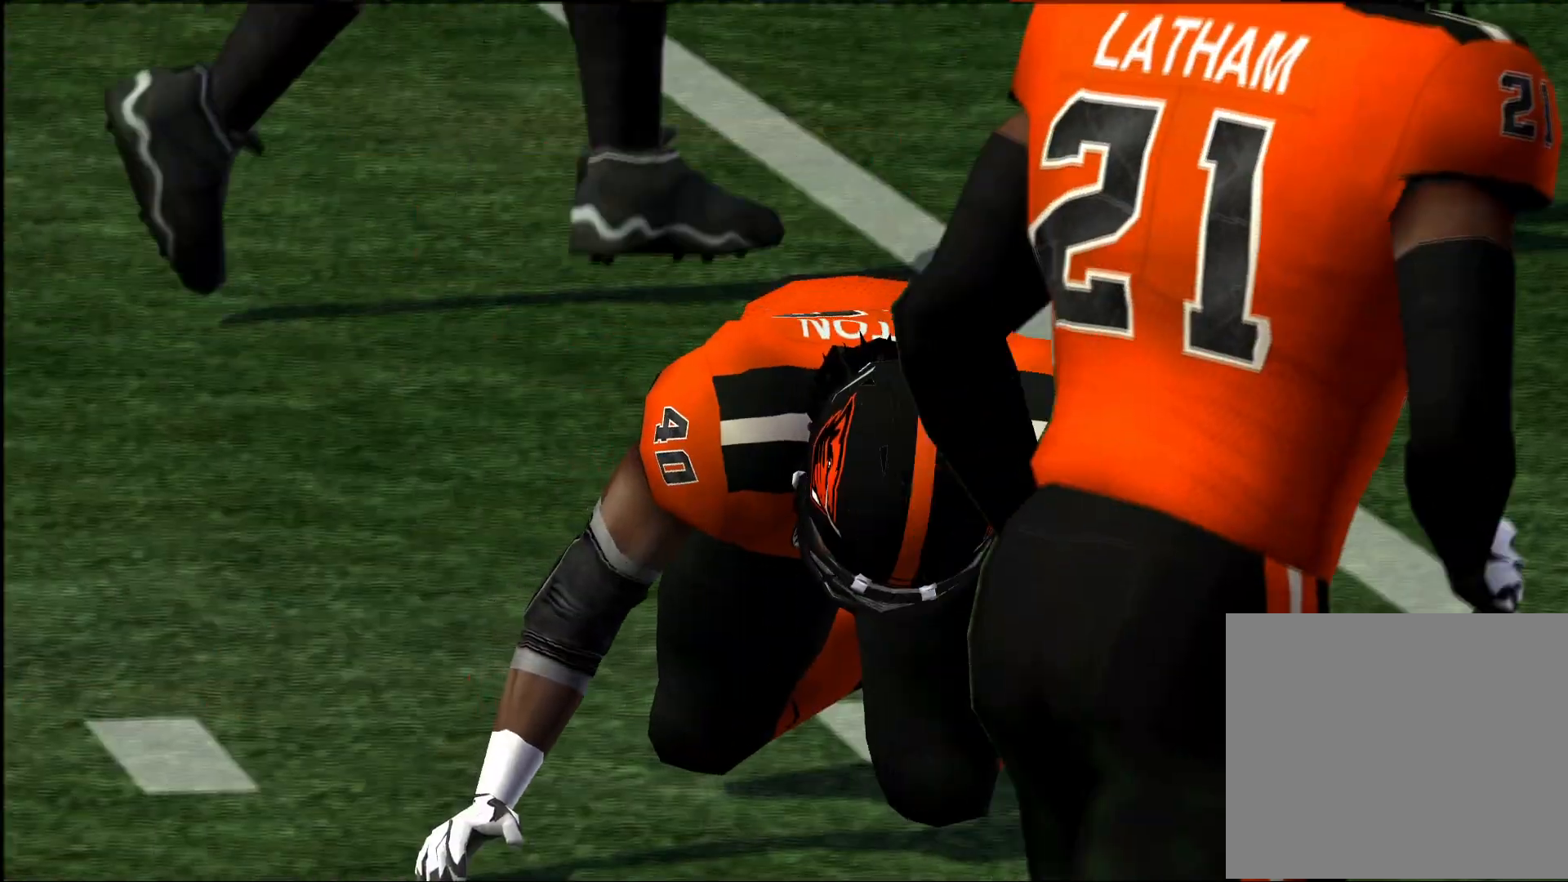
{"buttons": [], "left_stick": "center", "right_stick": "center", "events": [[17, "CROSS", "down"], [117, "CROSS", "up"], [183, "CROSS", "down"], [300, "CROSS", "up"], [350, "CROSS", "down"], [417, "CROSS", "up"]]}
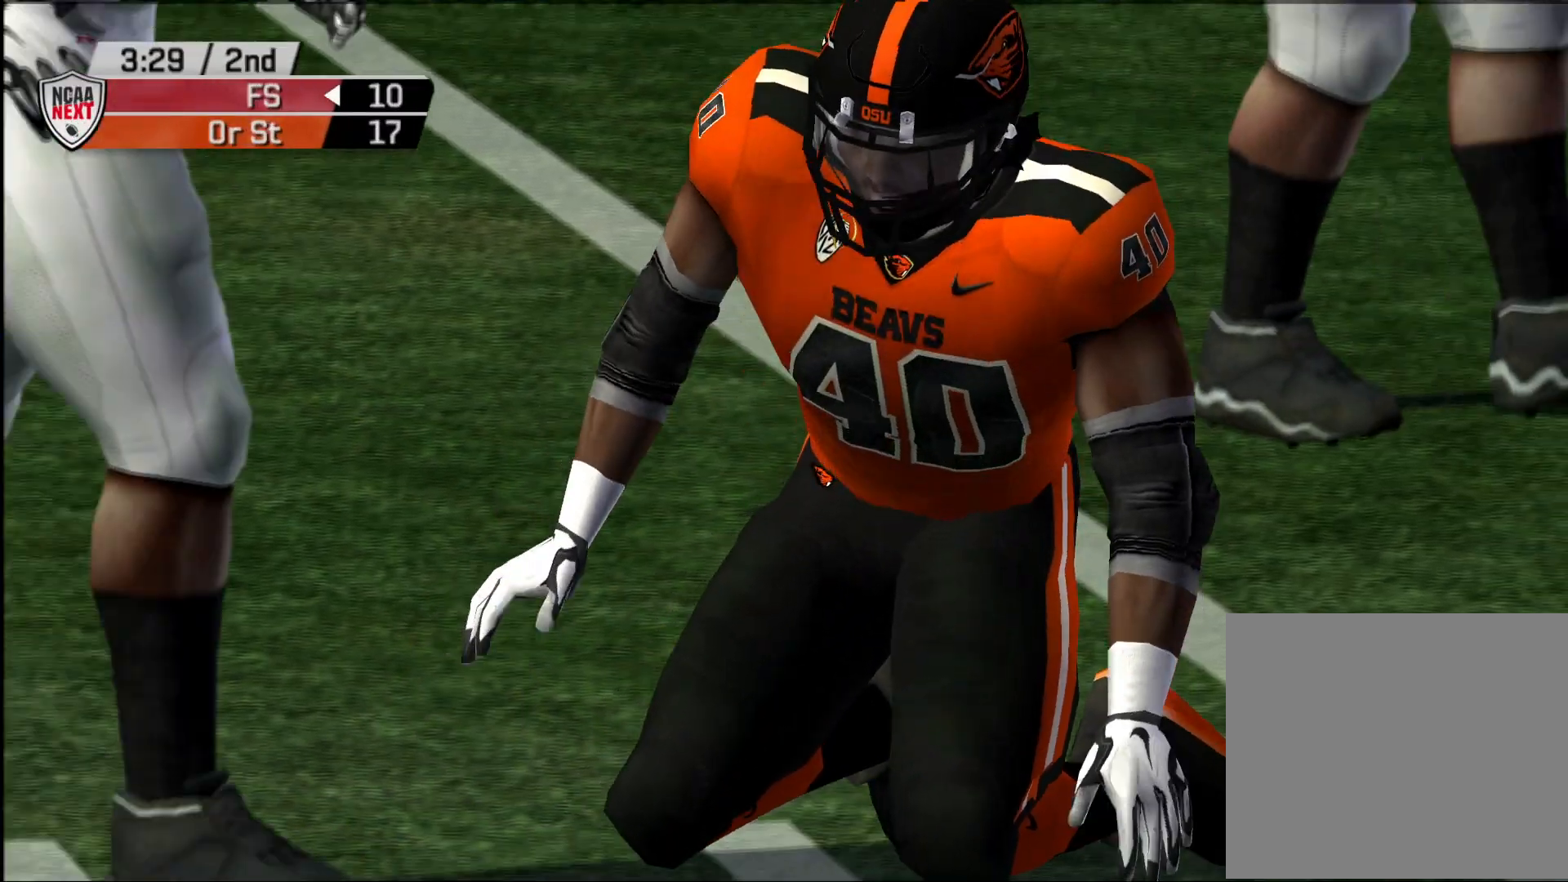
{"buttons": [], "left_stick": "center", "right_stick": "center", "events": []}